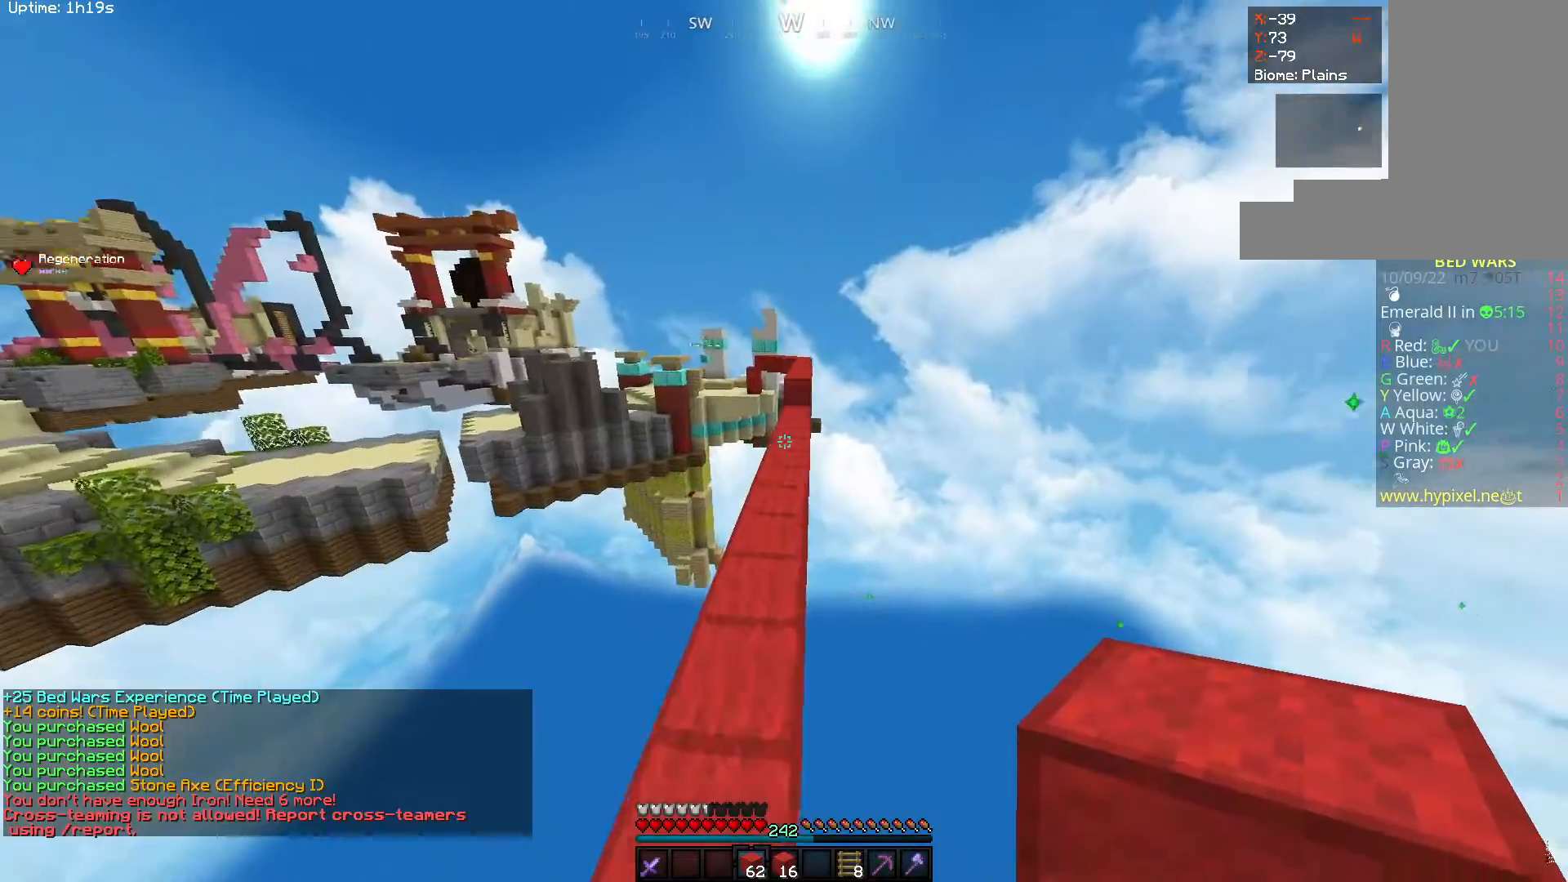
Gameplay with keyboard and mouse; each line is a JSON object with the keys and mouse buttons held at the frame after it. "events" lists presses ("down") and releases ("up") of "a", "d", "s", "space", "w", "mouse_left" and "mouse_right" between this image and that frame as [ms after this image, input, new state], when the widget could be followed in between. "mouse_left", "mouse_right" = the "left", "right" buttons of the "mouse" list. No other keys are recorded. Fast repeated clicks can show as one long hold. Mouse movement is not recorded.
{"keys": ["space", "w"], "mouse": [], "events": []}
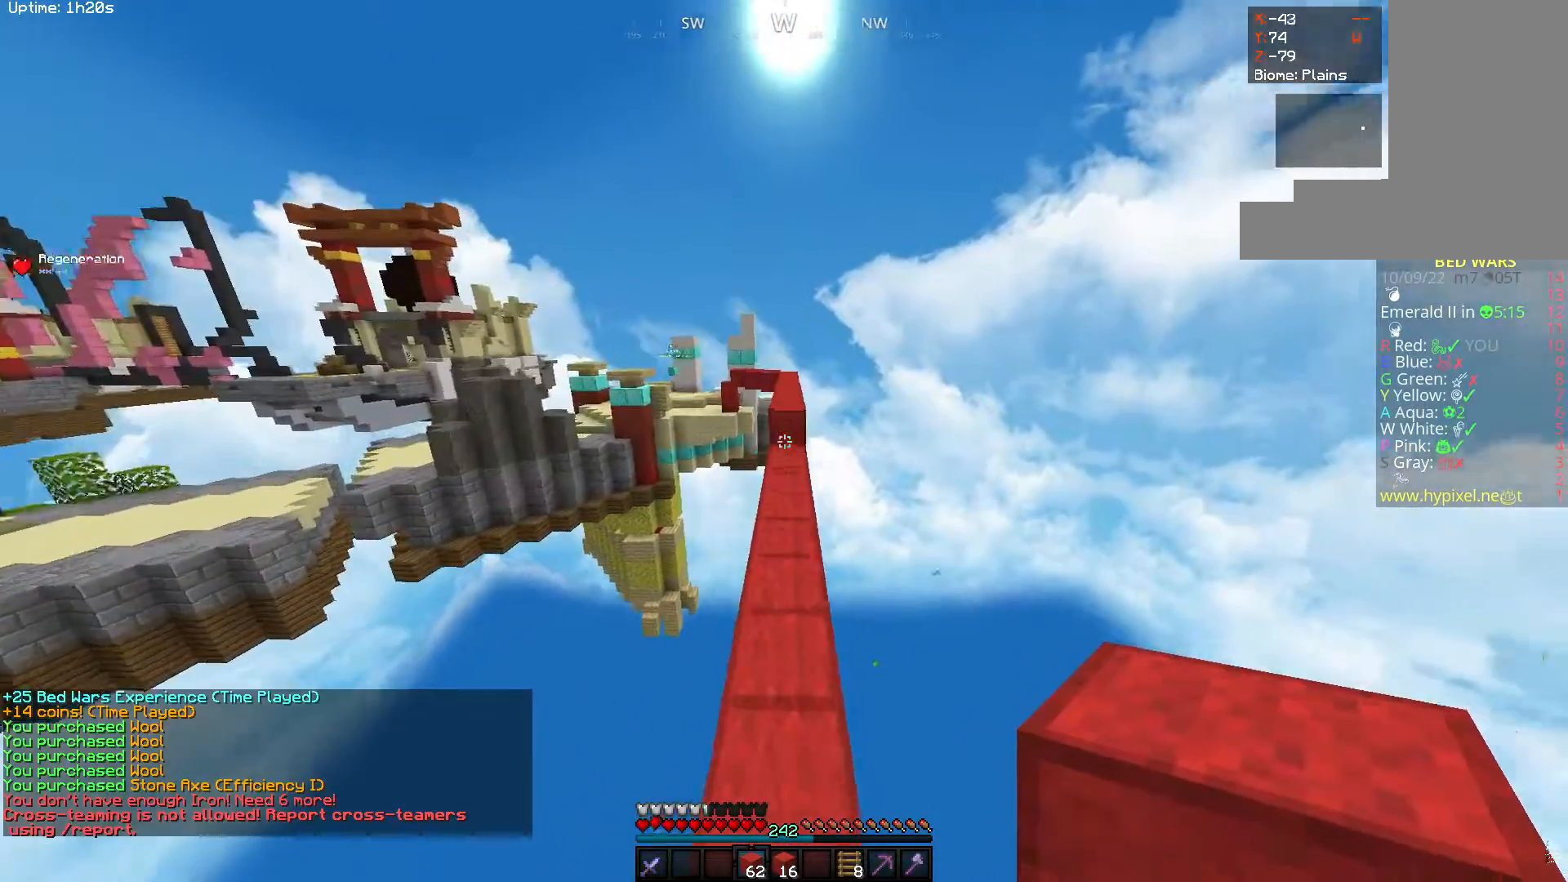
{"keys": ["space", "w"], "mouse": ["left"], "events": [[467, "mouse_left", "down"]]}
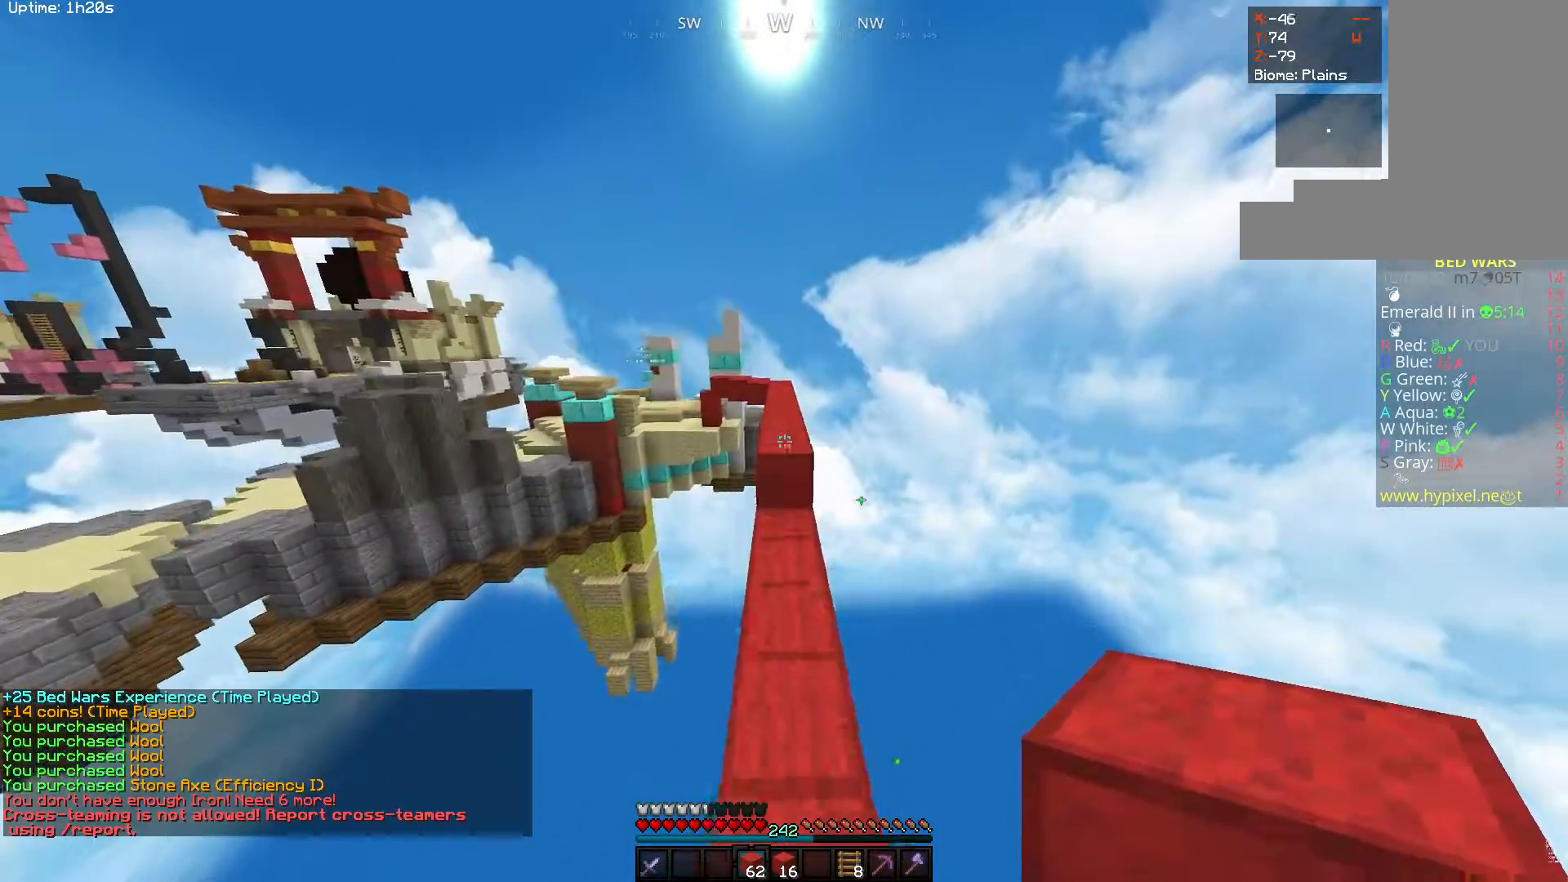
{"keys": ["space", "w"], "mouse": [], "events": [[133, "space", "up"], [150, "mouse_left", "up"], [300, "mouse_right", "down"], [350, "space", "down"], [450, "mouse_right", "up"]]}
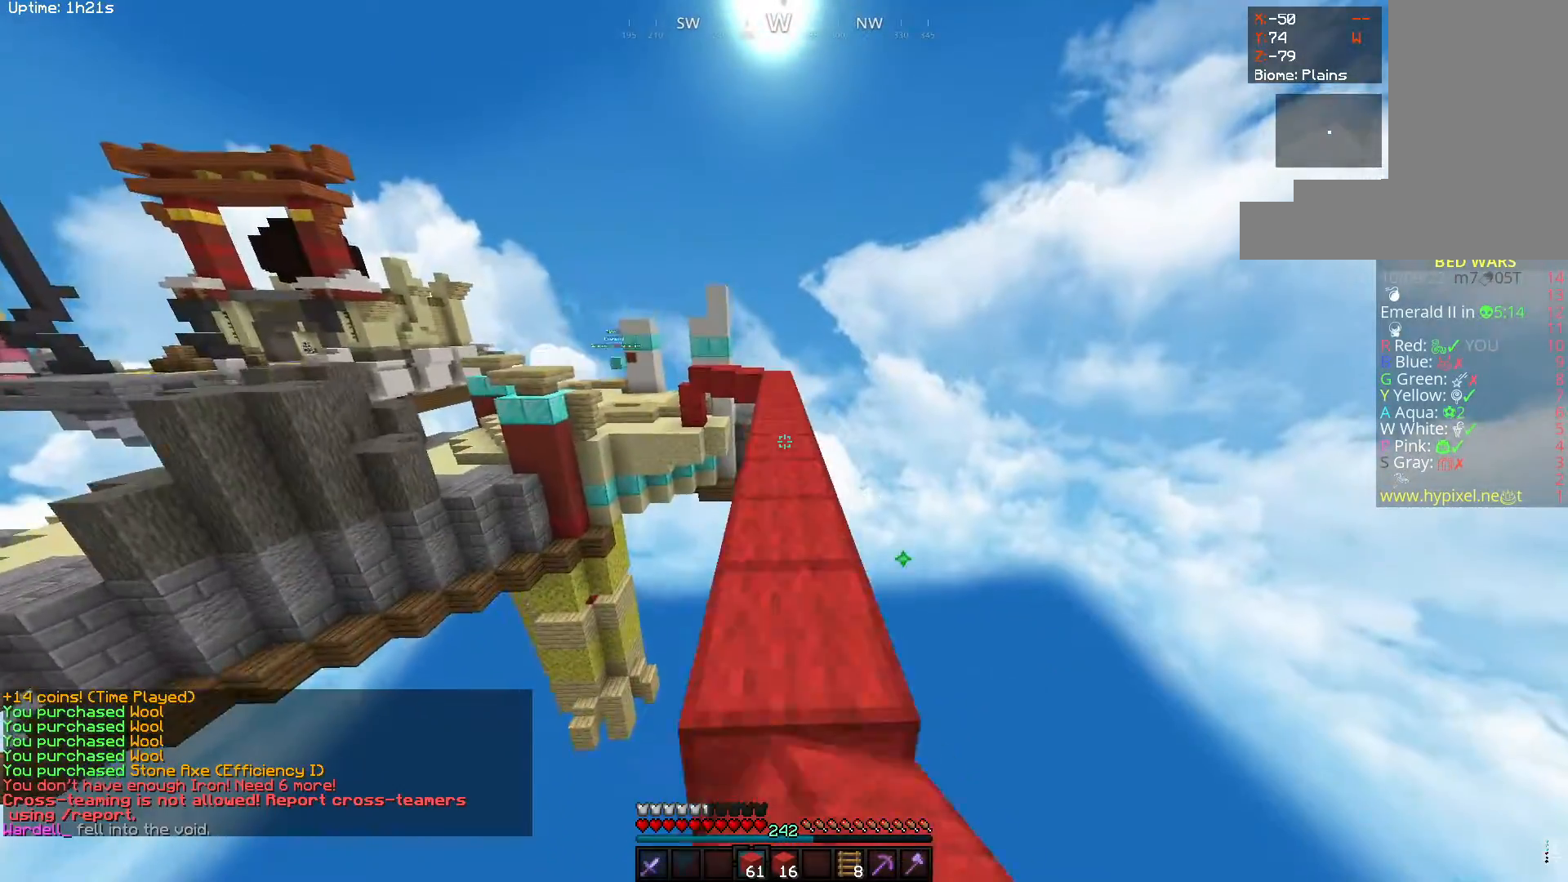
{"keys": ["space", "w"], "mouse": [], "events": [[83, "space", "up"], [283, "space", "down"]]}
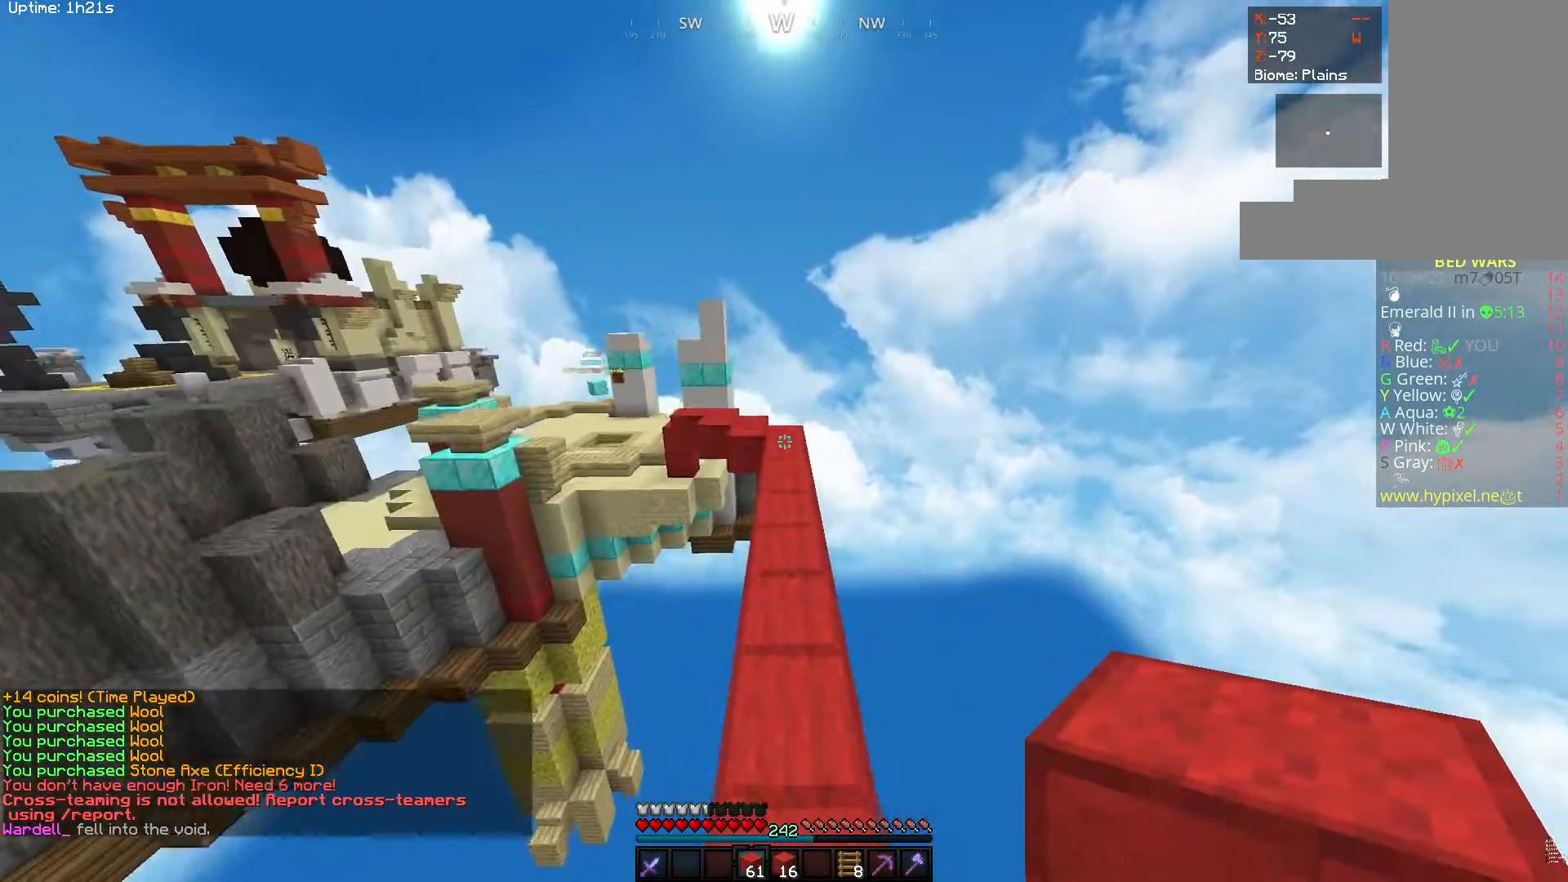
{"keys": ["space", "w"], "mouse": [], "events": [[33, "space", "up"], [267, "space", "down"]]}
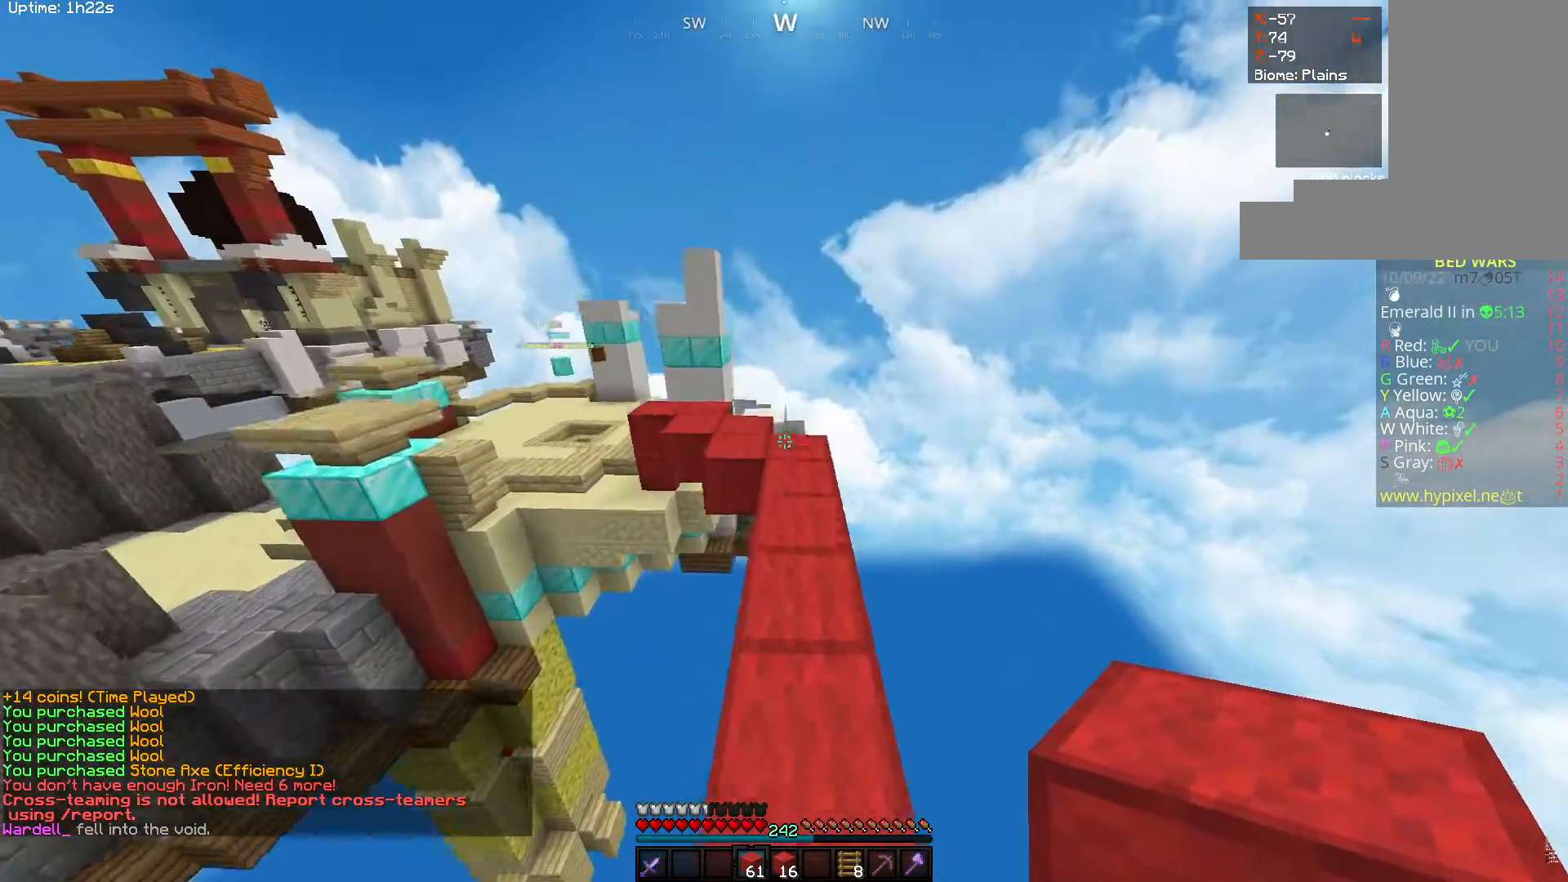
{"keys": ["space", "w"], "mouse": [], "events": [[50, "space", "up"], [383, "space", "down"]]}
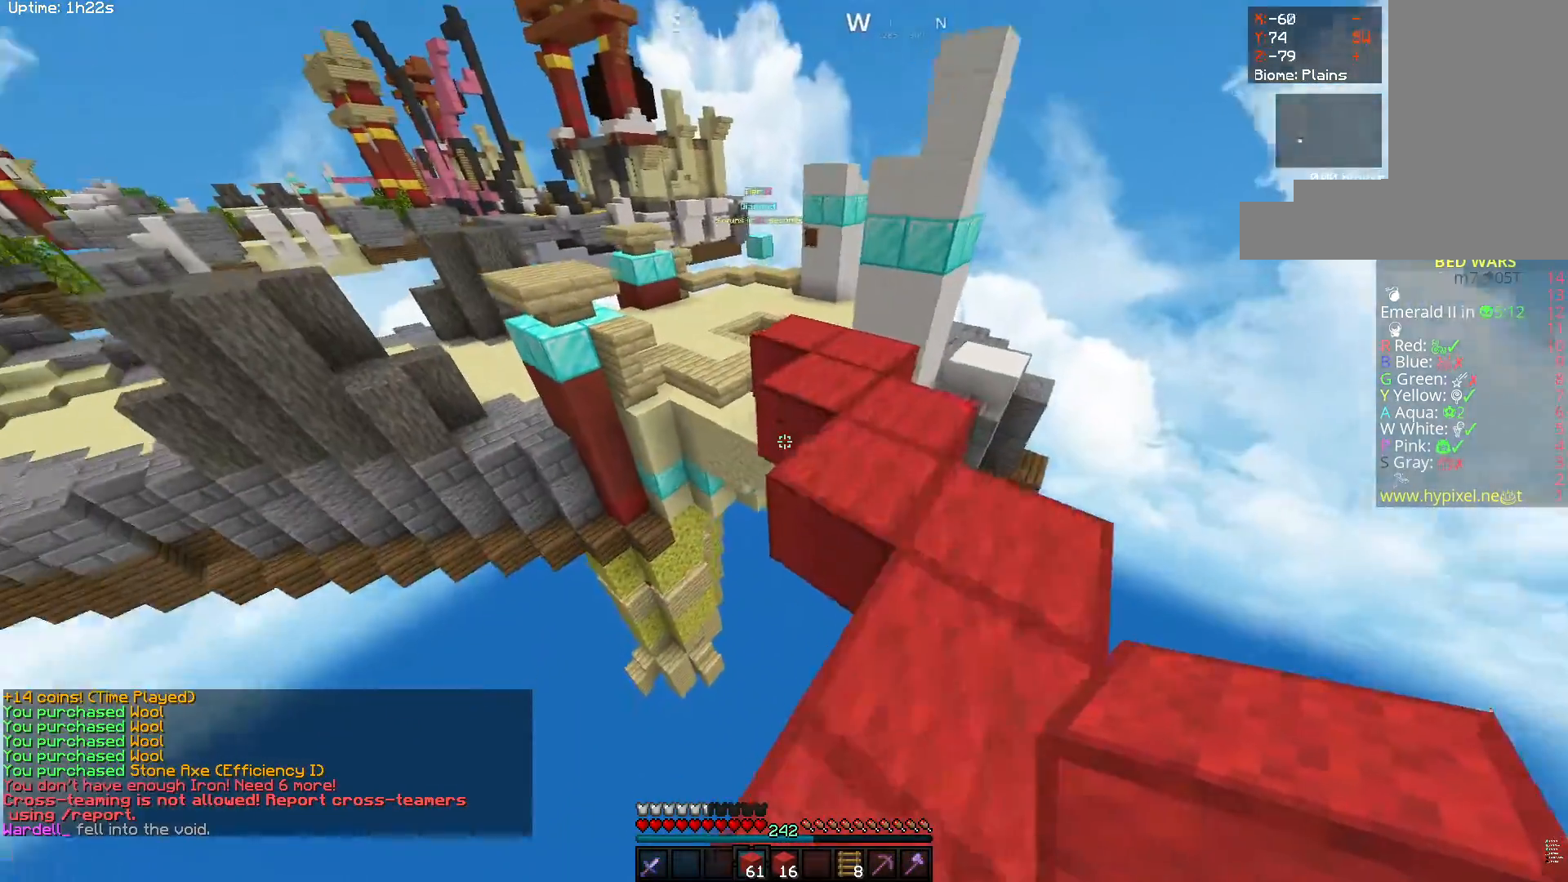
{"keys": ["w"], "mouse": [], "events": [[183, "space", "up"]]}
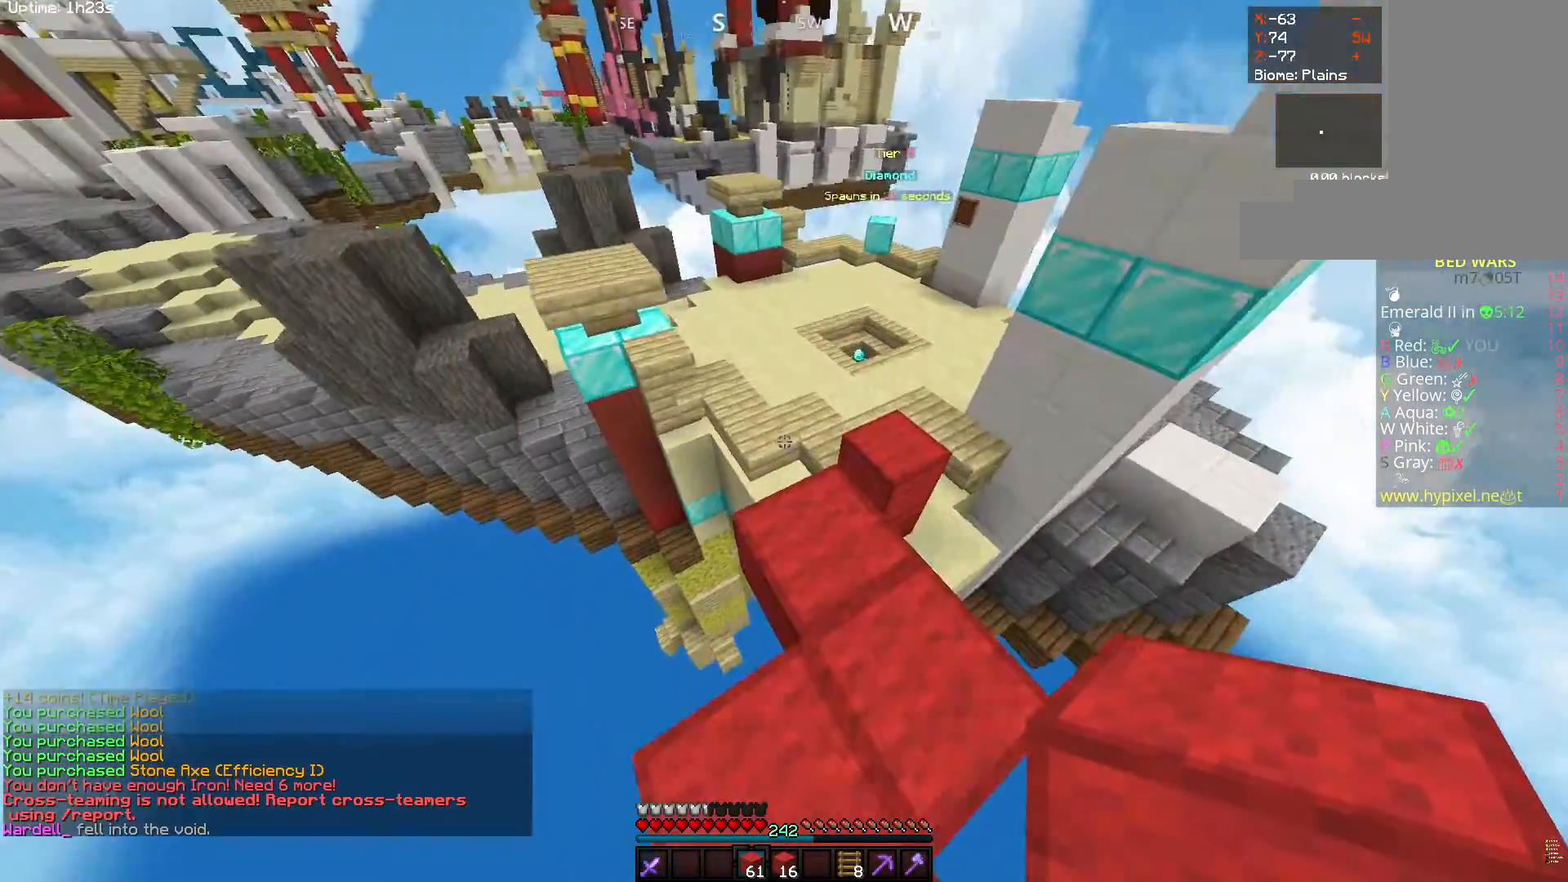
{"keys": ["space", "w"], "mouse": [], "events": [[250, "space", "down"]]}
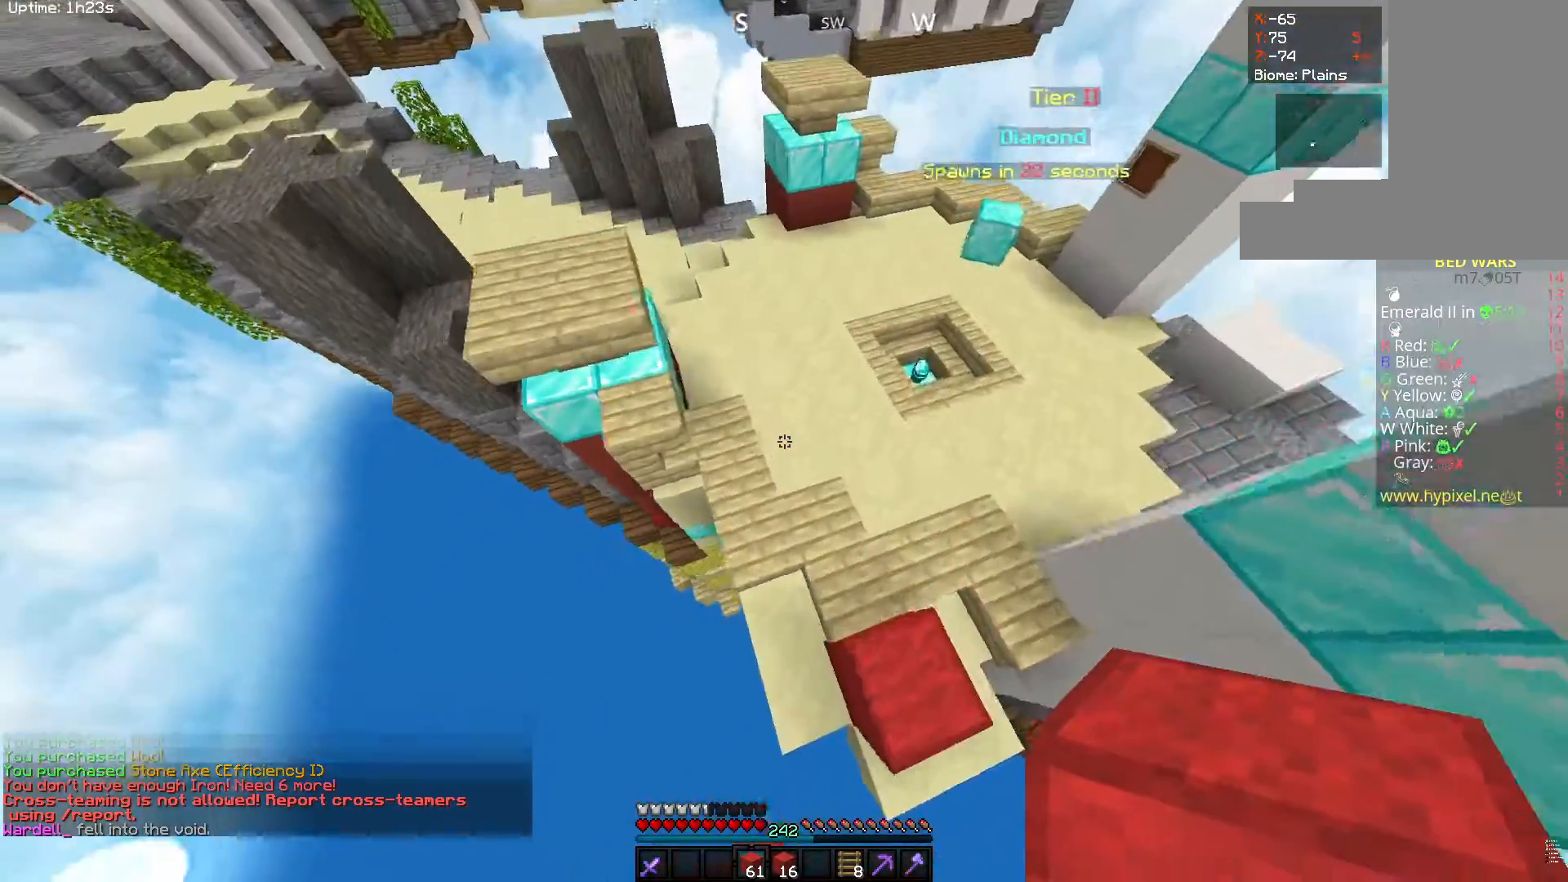
{"keys": ["w"], "mouse": ["right"], "events": [[50, "space", "up"], [83, "d", "down"], [317, "d", "up"], [417, "mouse_right", "down"]]}
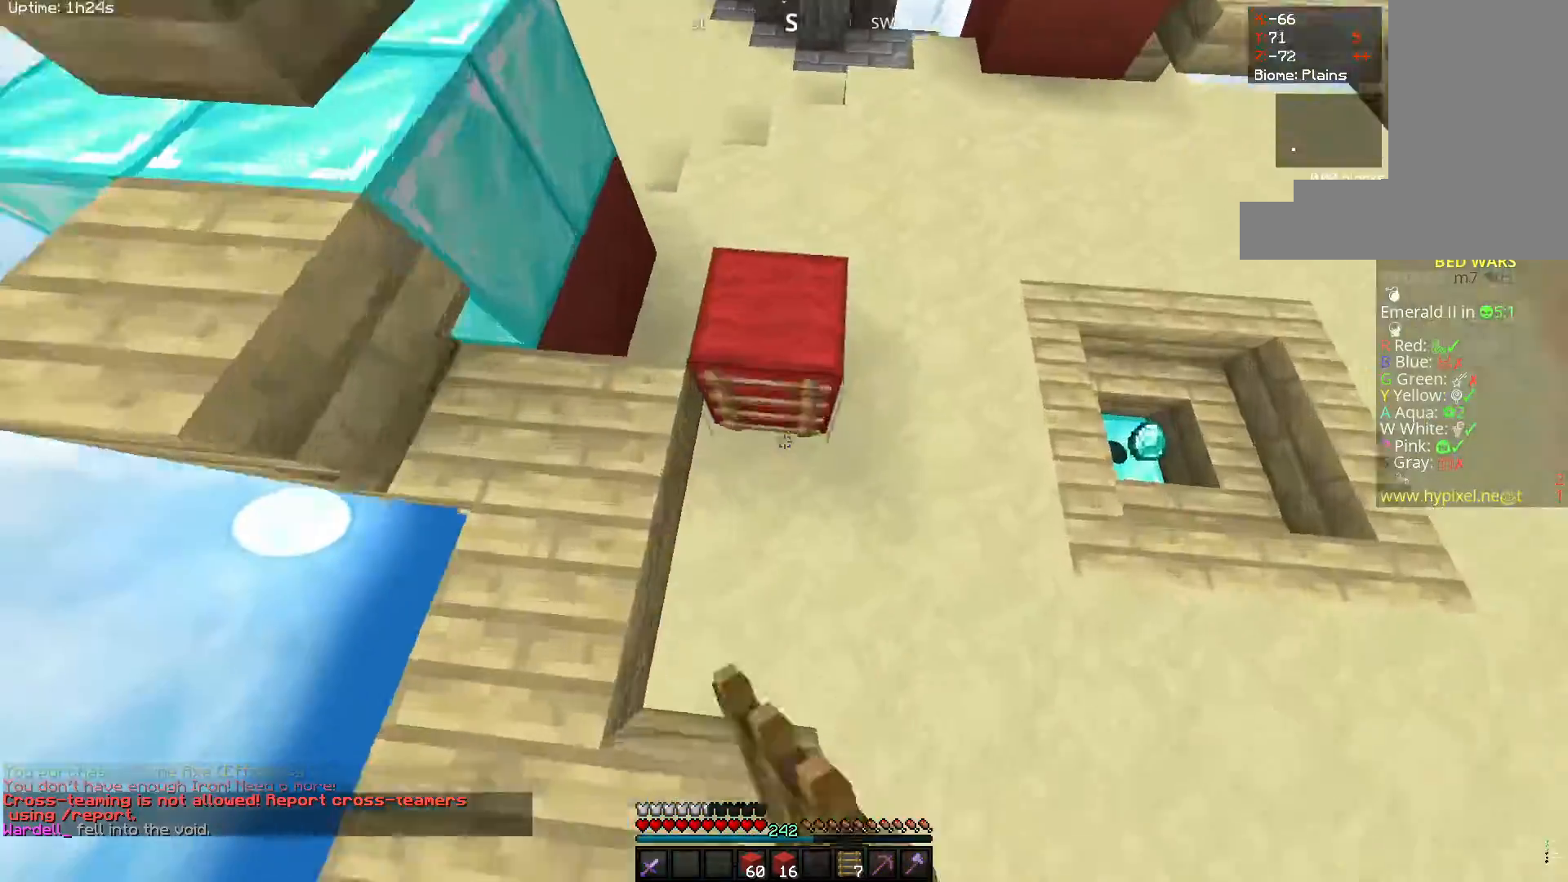
{"keys": ["w"], "mouse": [], "events": [[133, "d", "down"], [133, "mouse_right", "up"], [367, "d", "up"]]}
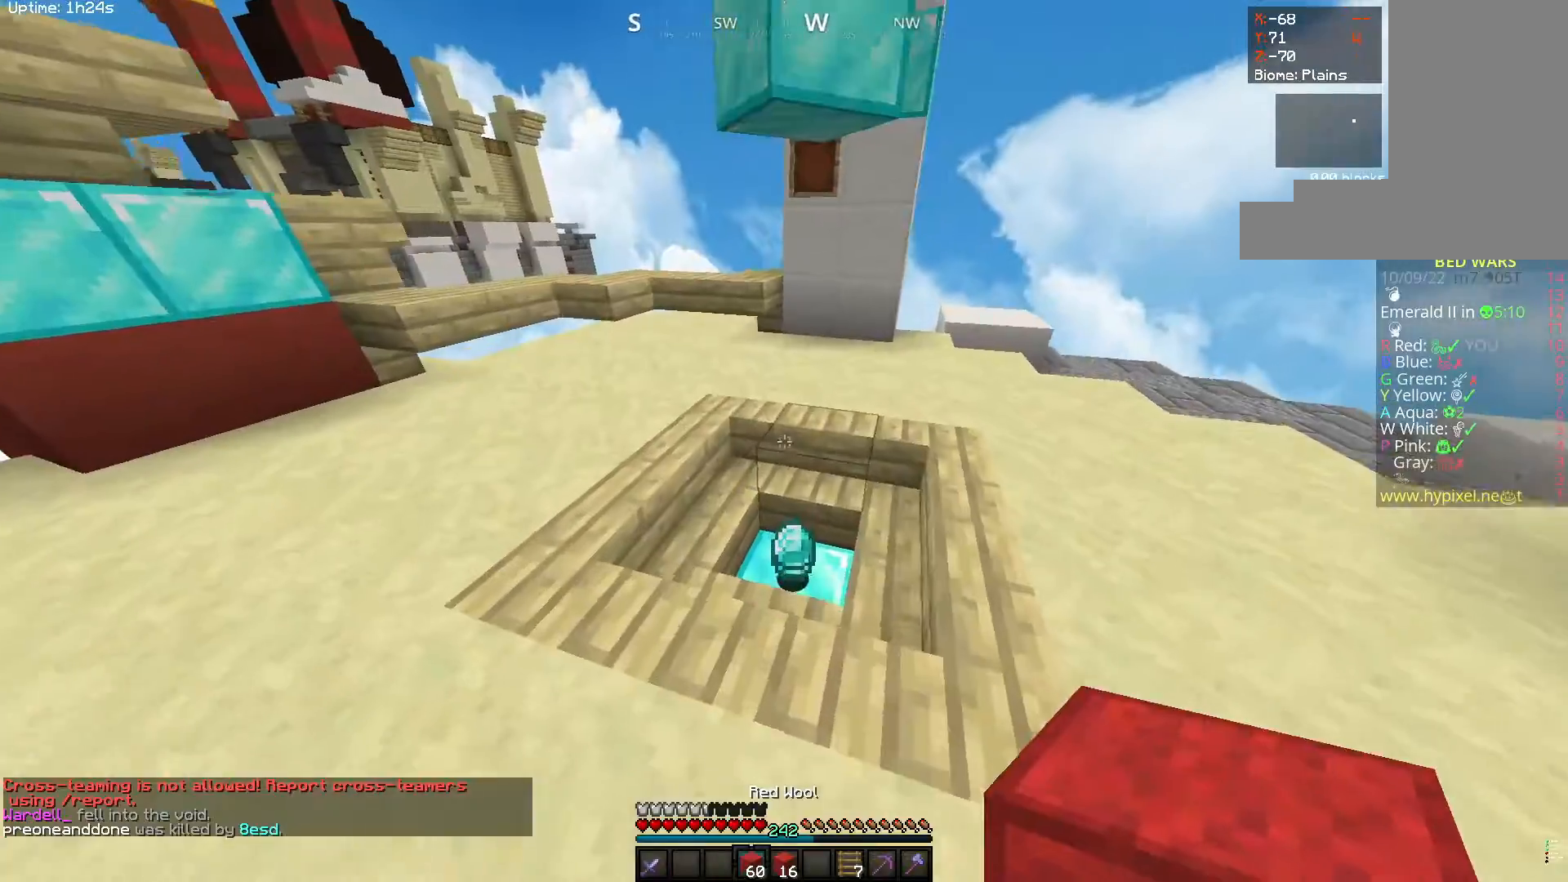
{"keys": ["w"], "mouse": [], "events": []}
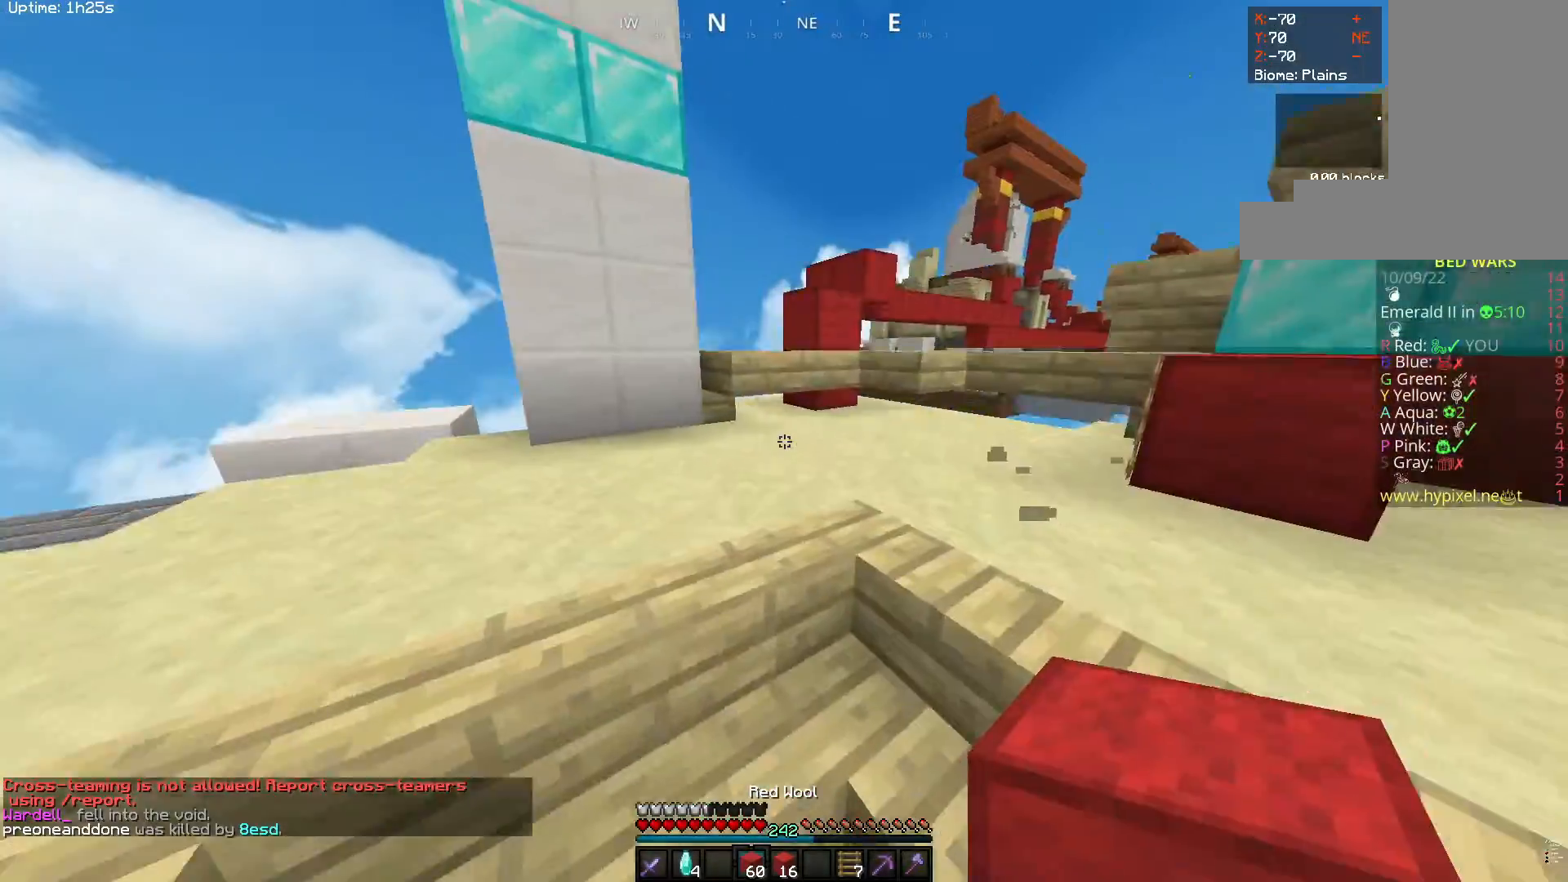
{"keys": ["w"], "mouse": [], "events": []}
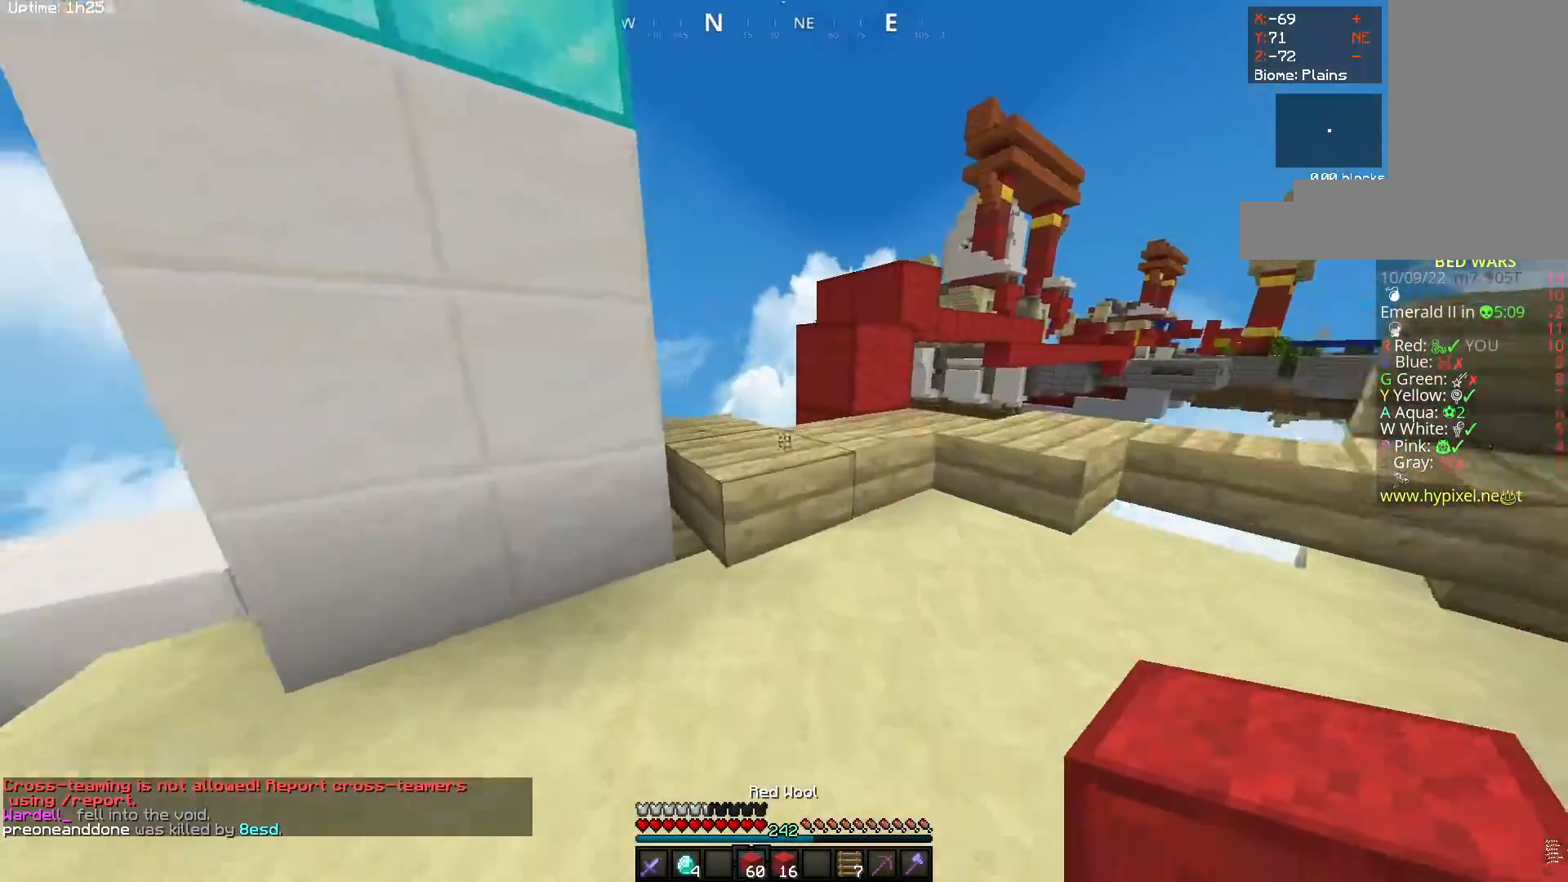
{"keys": ["w"], "mouse": [], "events": [[33, "space", "down"], [283, "w", "up"], [317, "space", "up"], [467, "w", "down"]]}
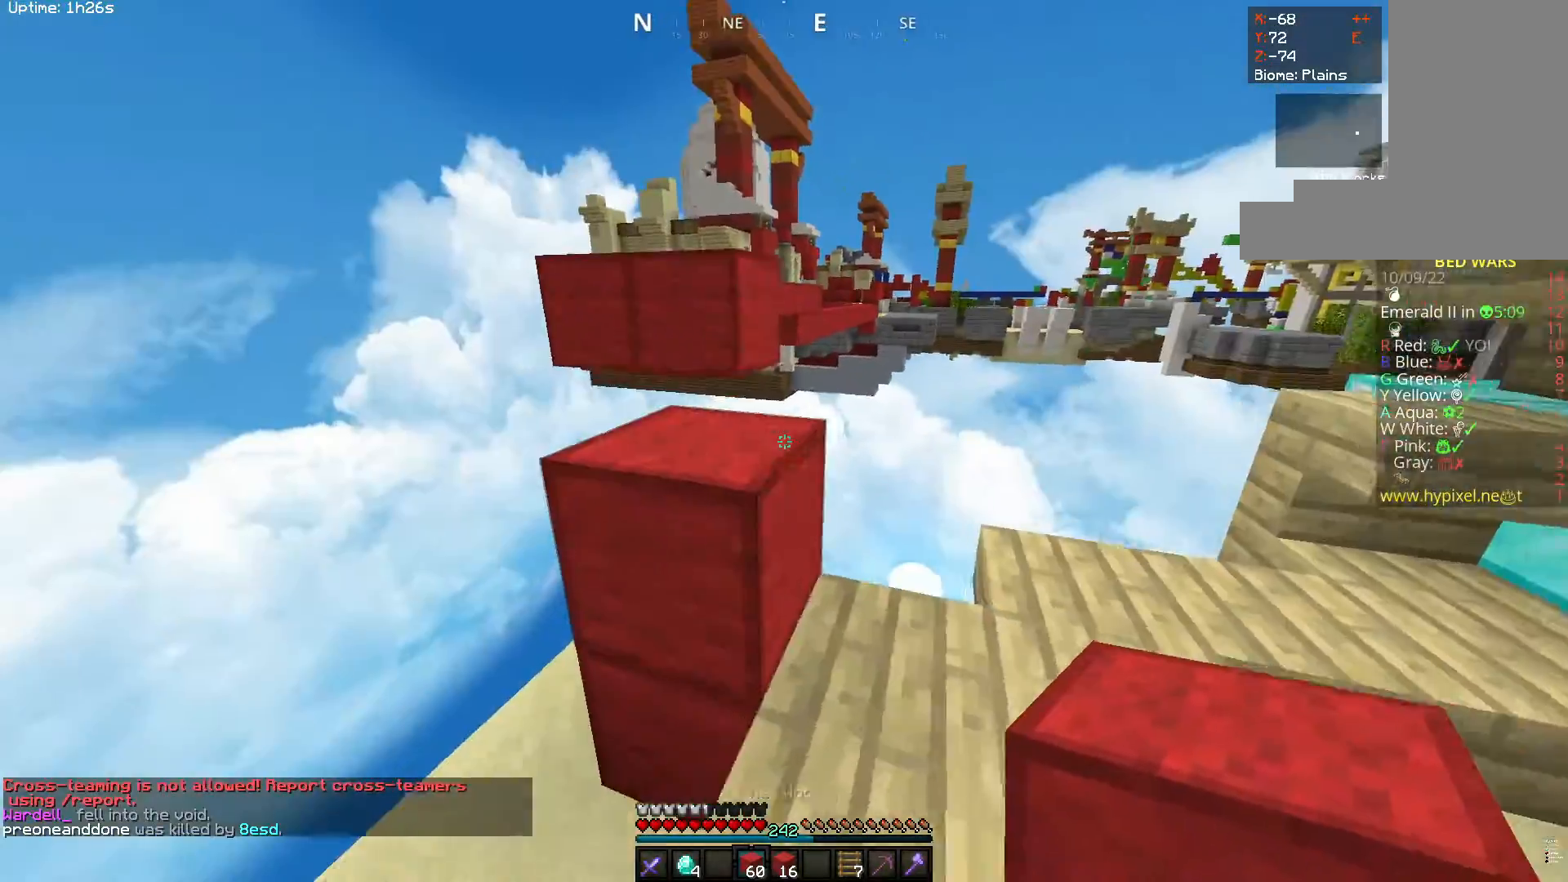
{"keys": ["w"], "mouse": [], "events": [[150, "space", "down"], [383, "space", "up"]]}
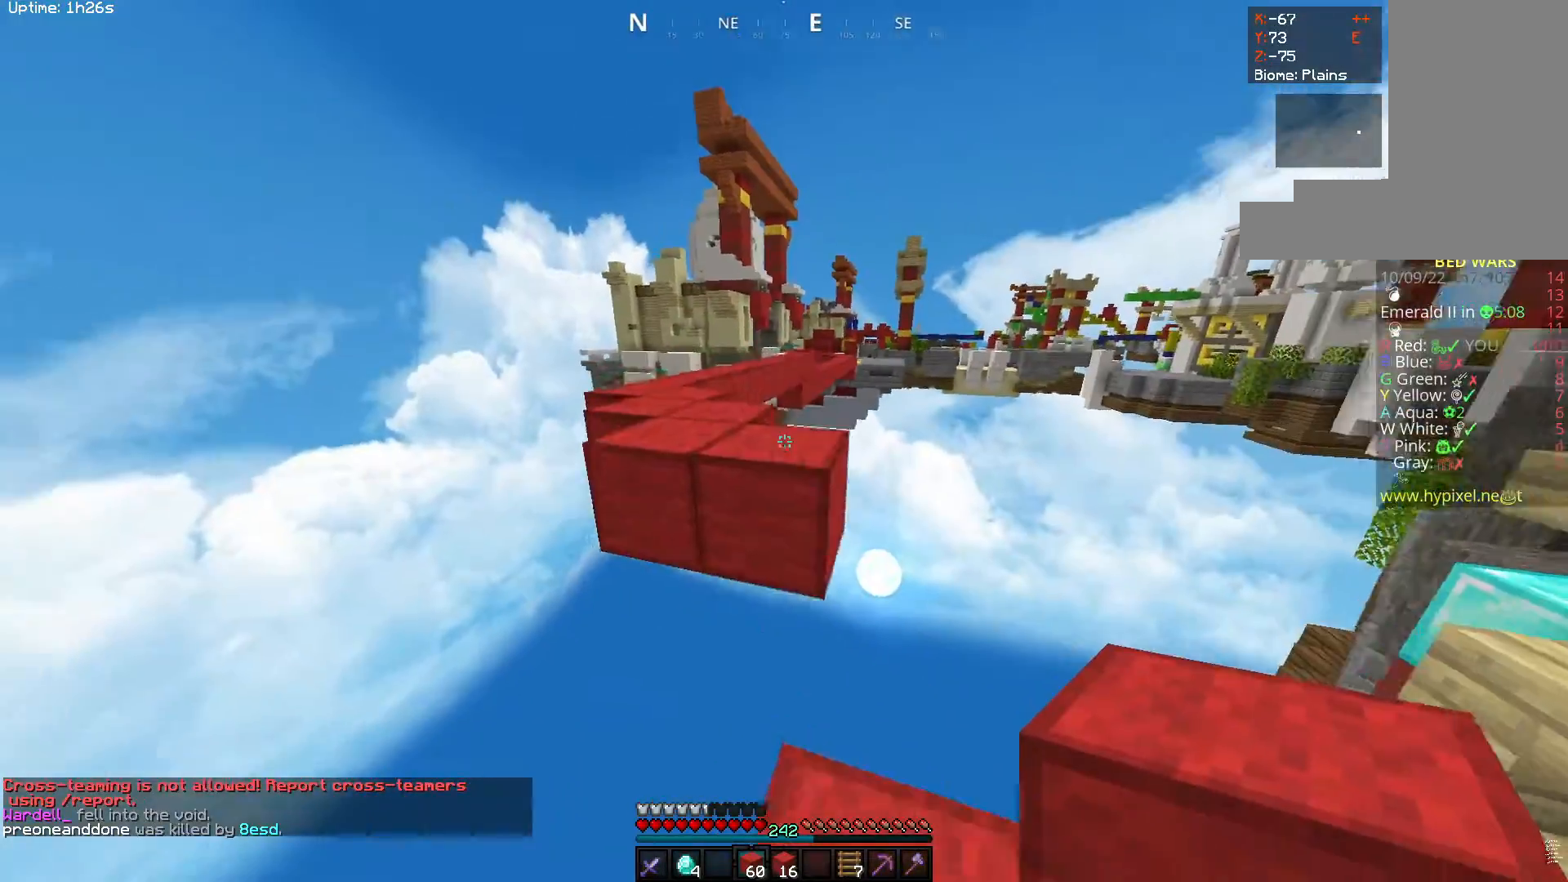
{"keys": ["w"], "mouse": [], "events": [[150, "space", "down"], [417, "space", "up"]]}
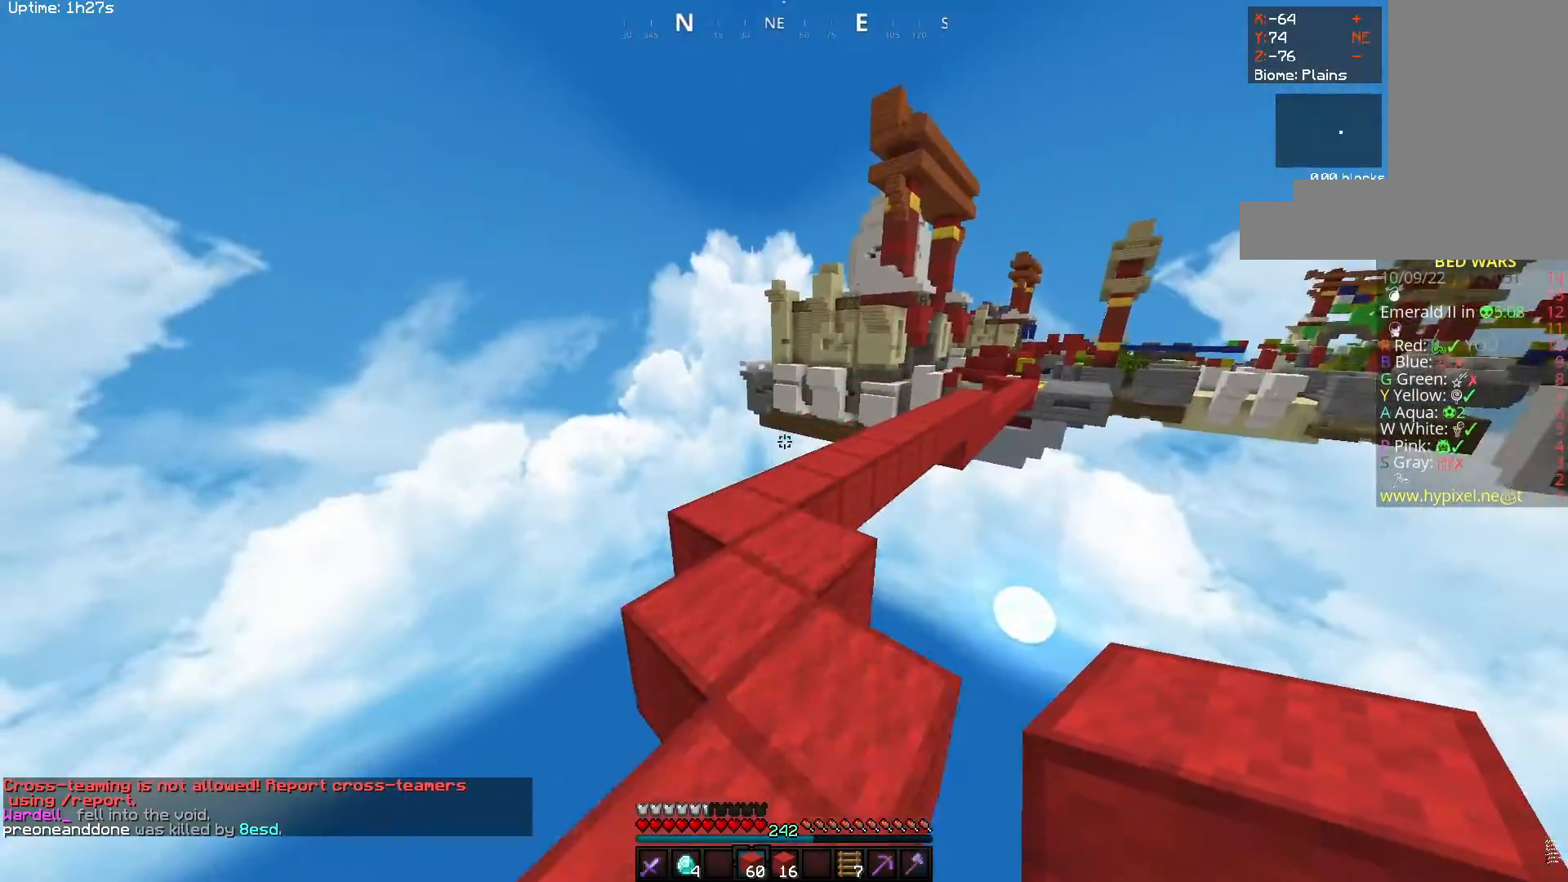
{"keys": ["space", "w"], "mouse": [], "events": [[67, "space", "down"]]}
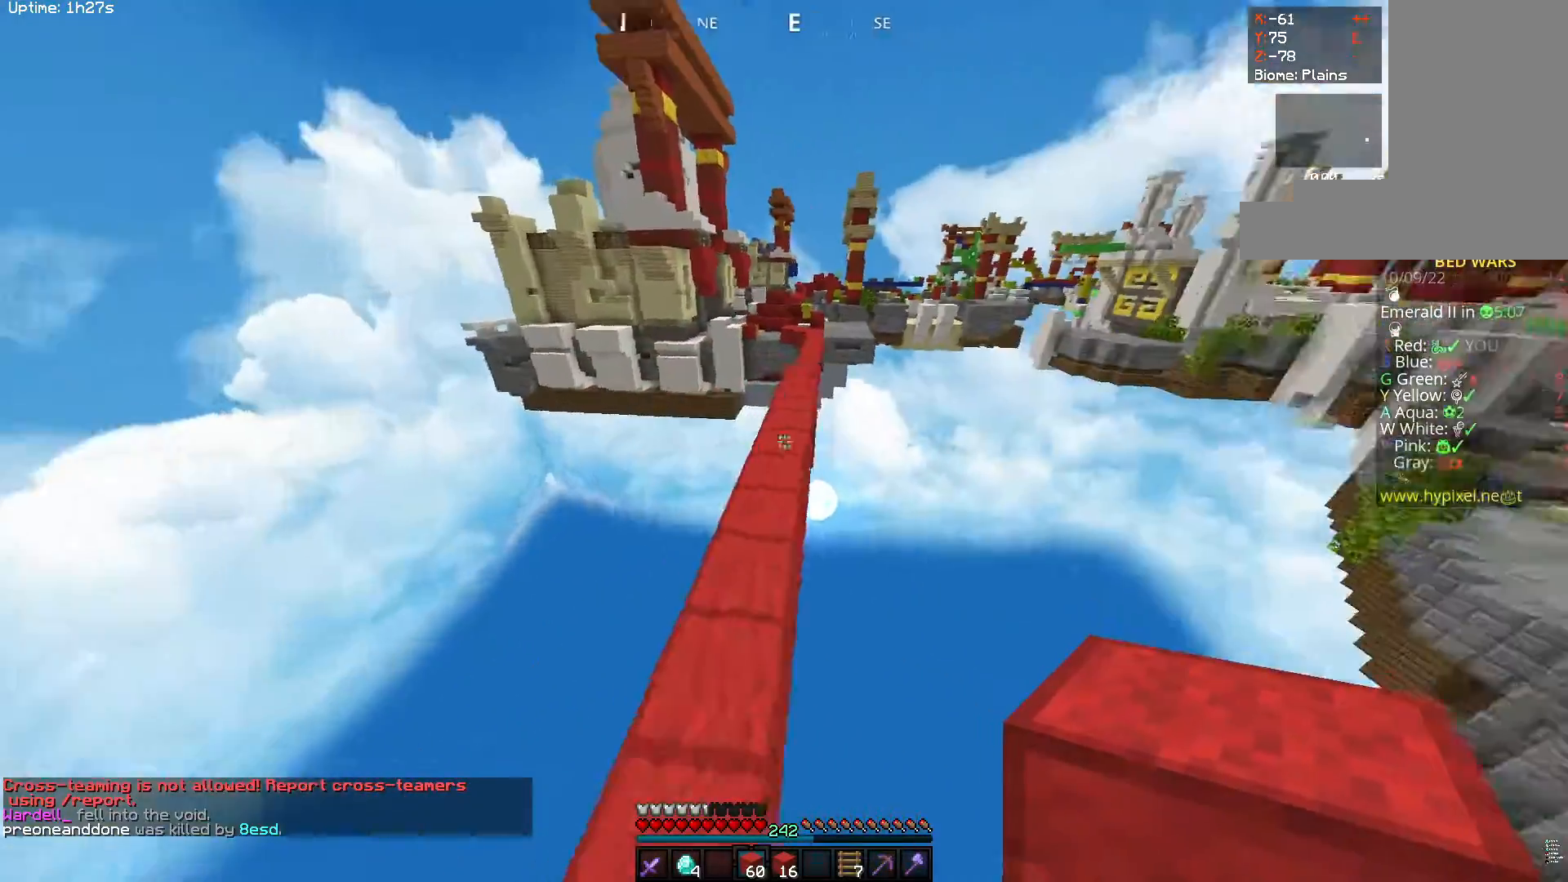
{"keys": ["space", "w"], "mouse": [], "events": []}
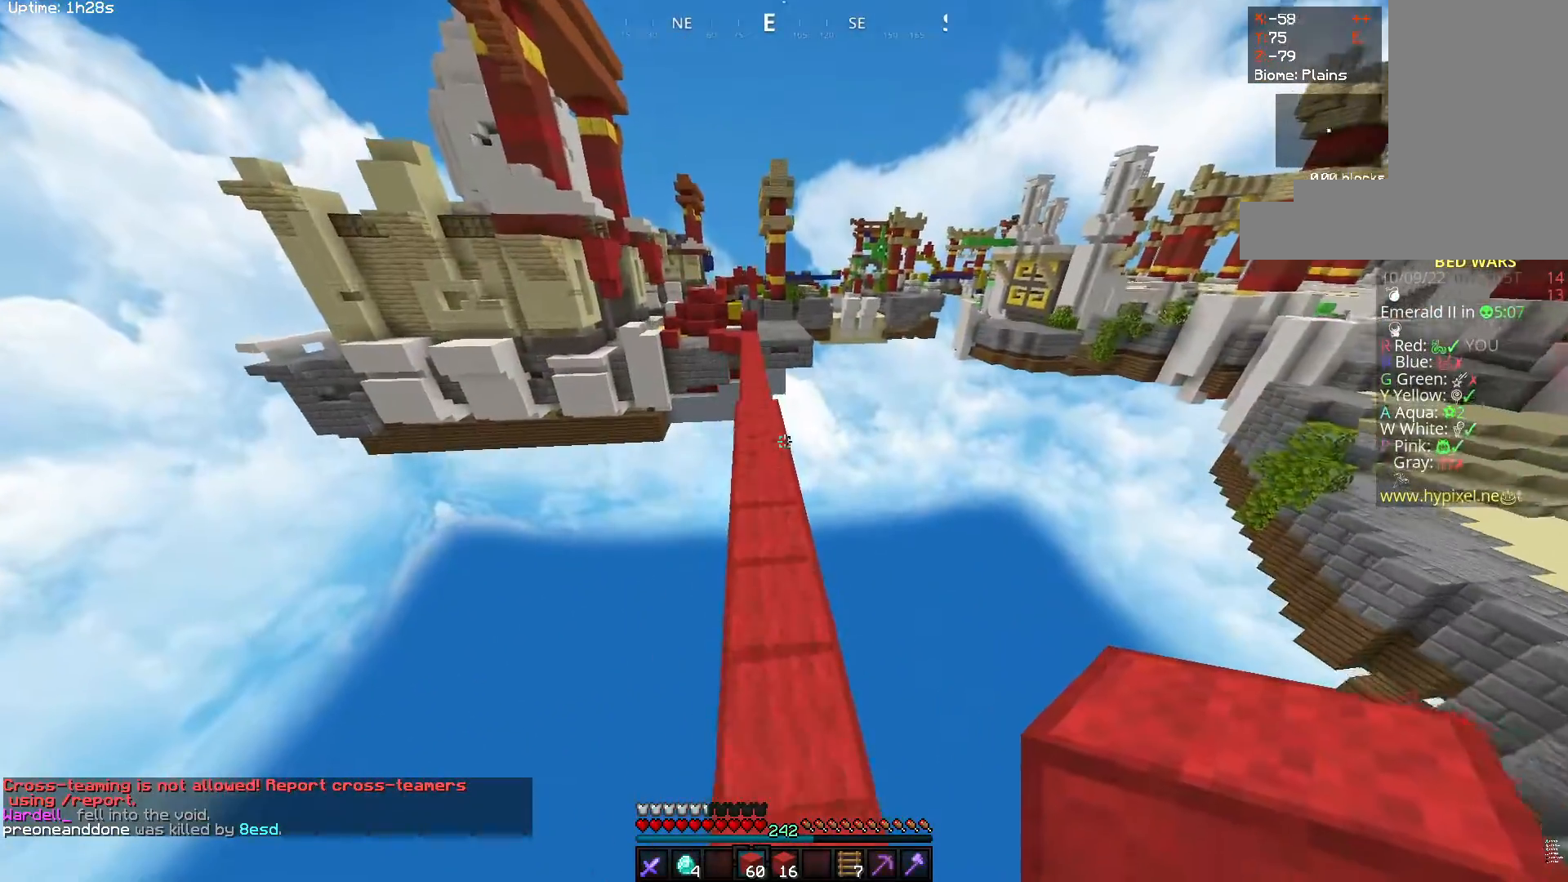
{"keys": ["space", "w"], "mouse": [], "events": []}
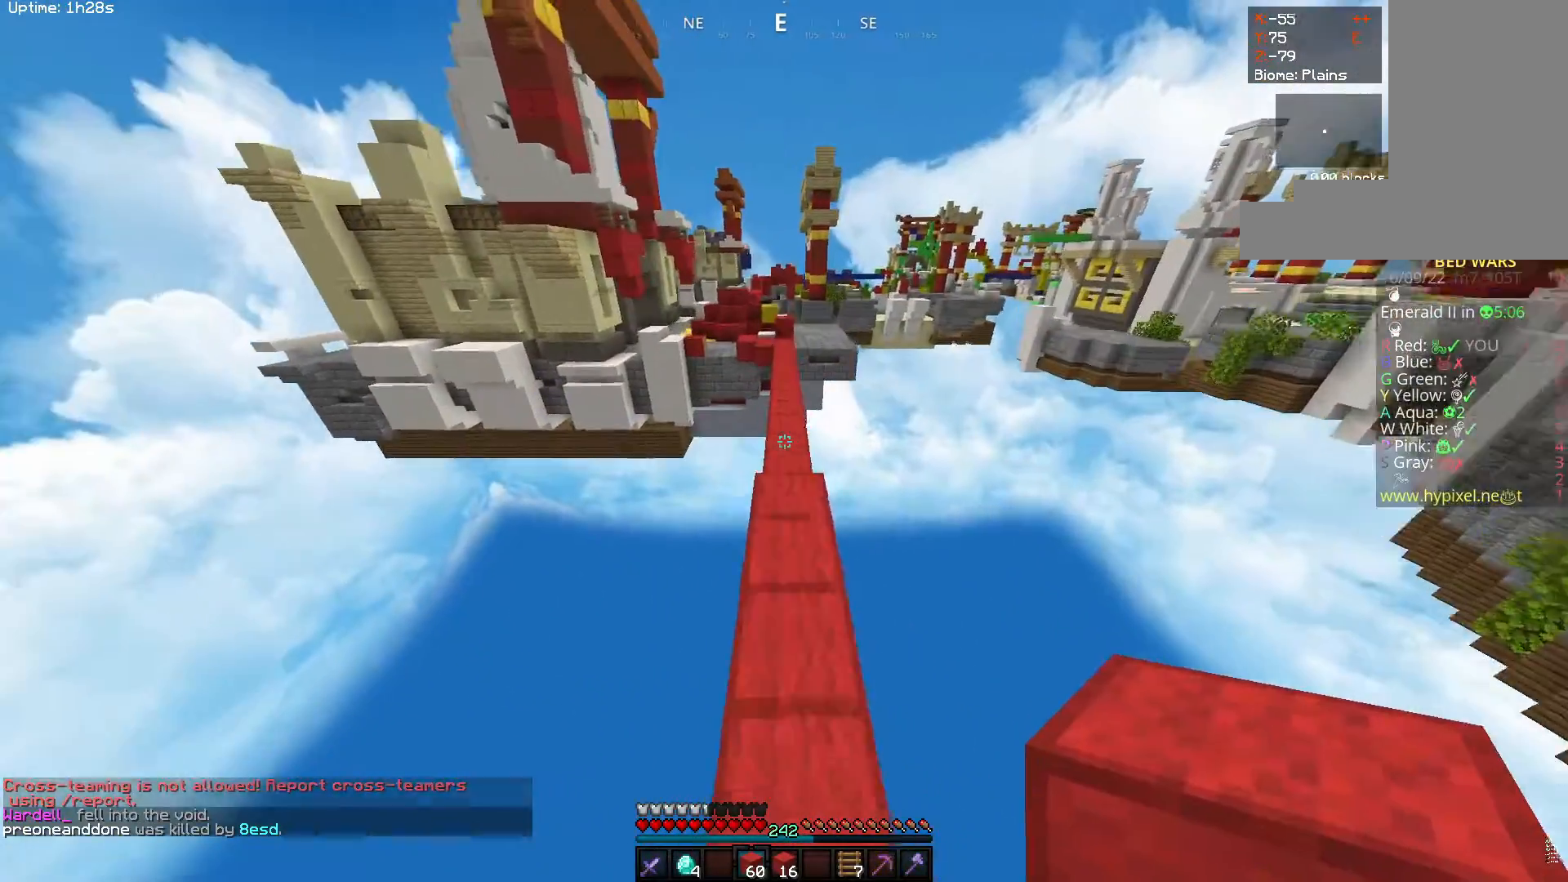
{"keys": ["space", "w"], "mouse": [], "events": []}
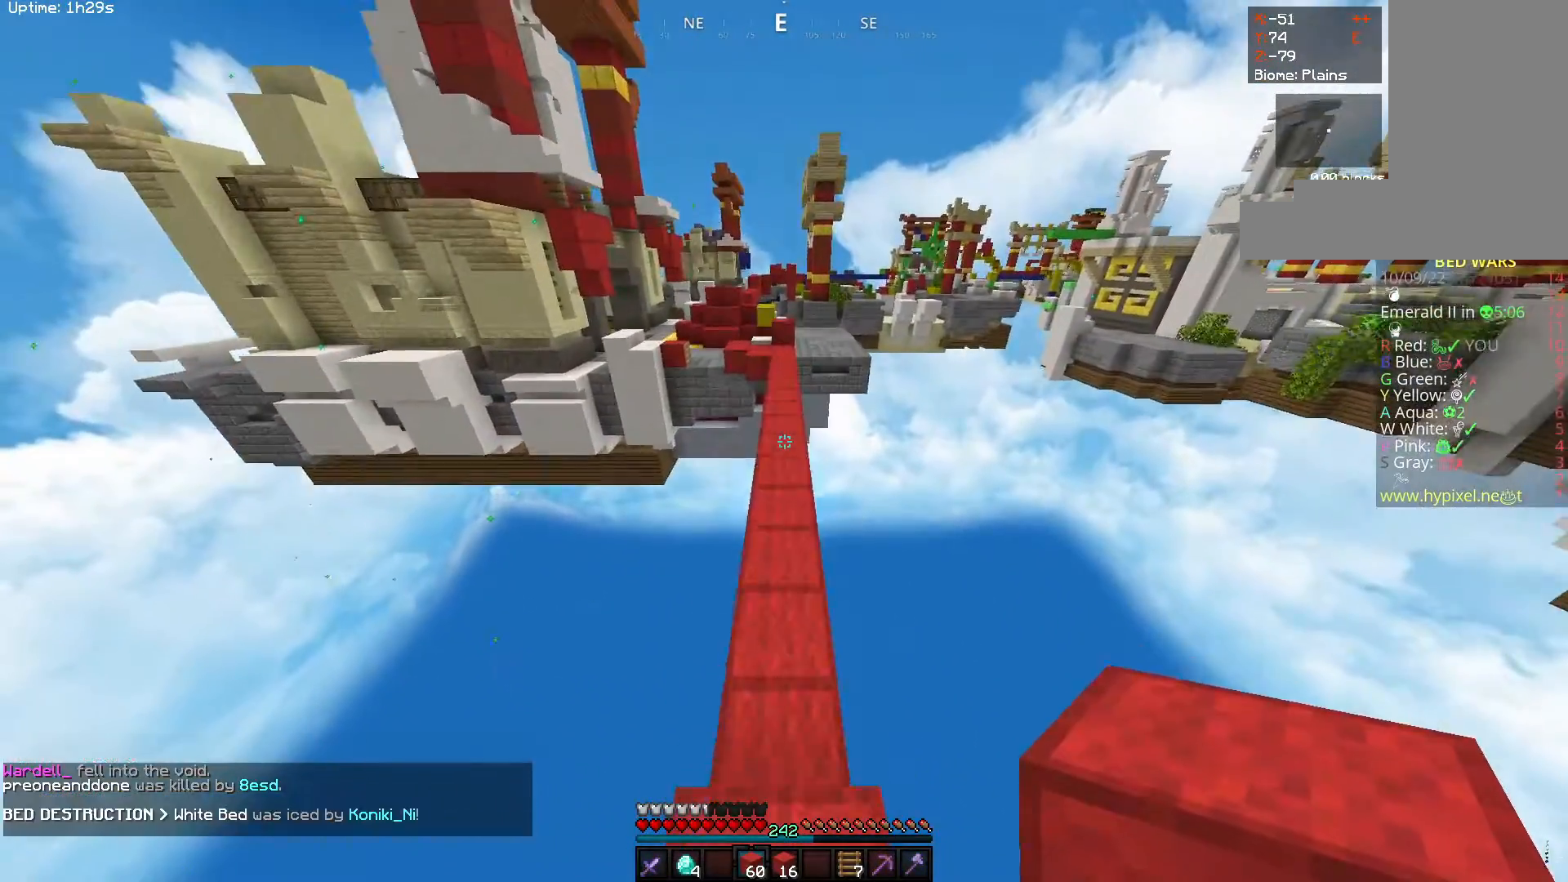
{"keys": ["space", "w"], "mouse": [], "events": []}
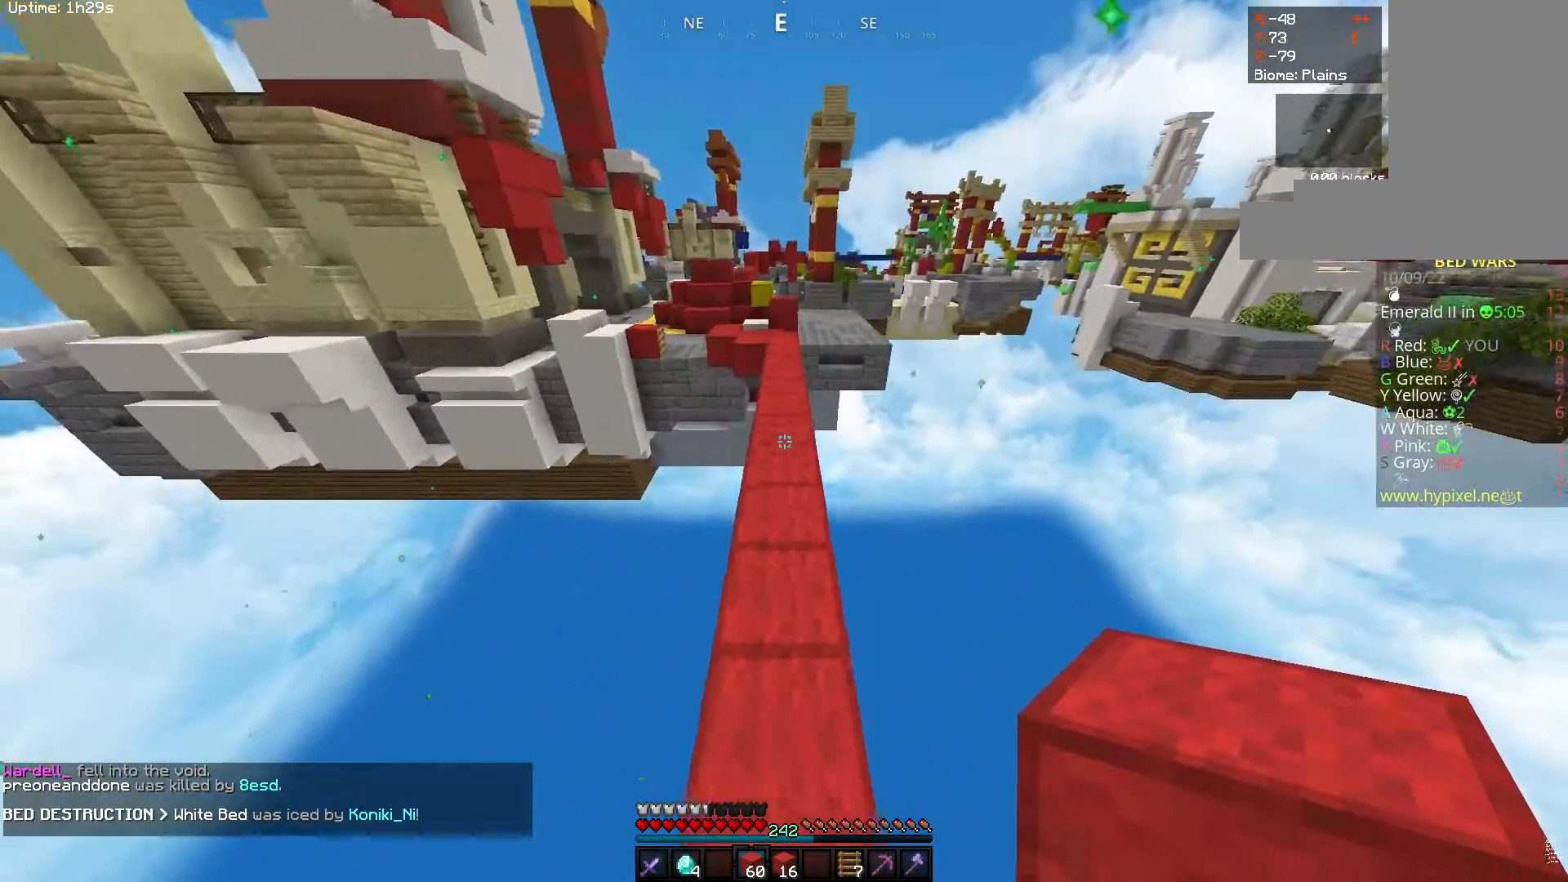
{"keys": ["w"], "mouse": [], "events": [[483, "space", "up"]]}
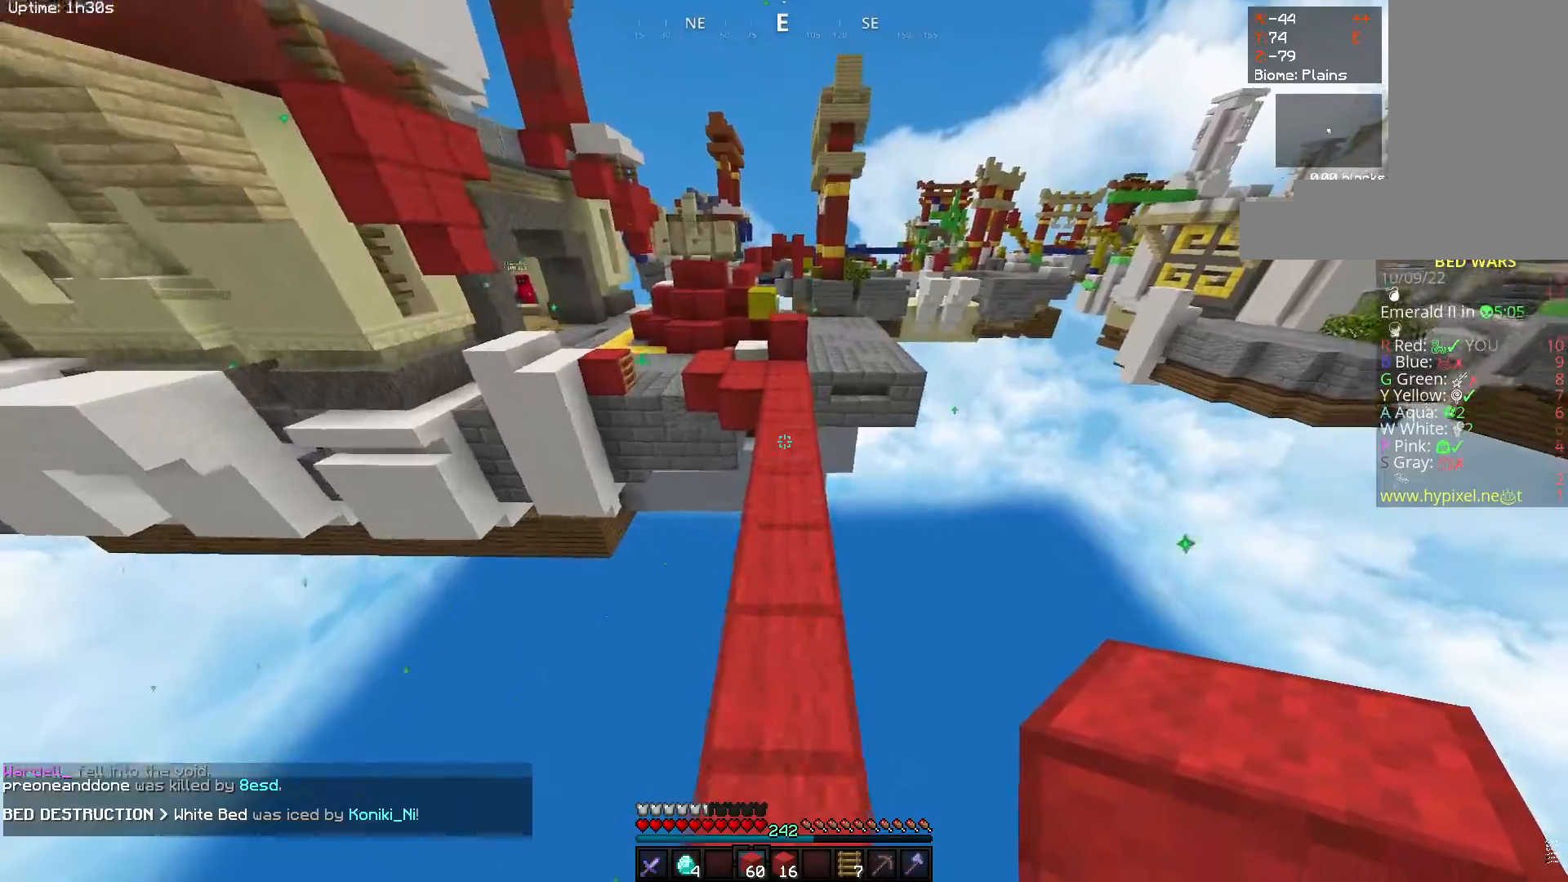
{"keys": ["space", "w"], "mouse": ["right"], "events": [[400, "mouse_right", "down"], [450, "space", "down"]]}
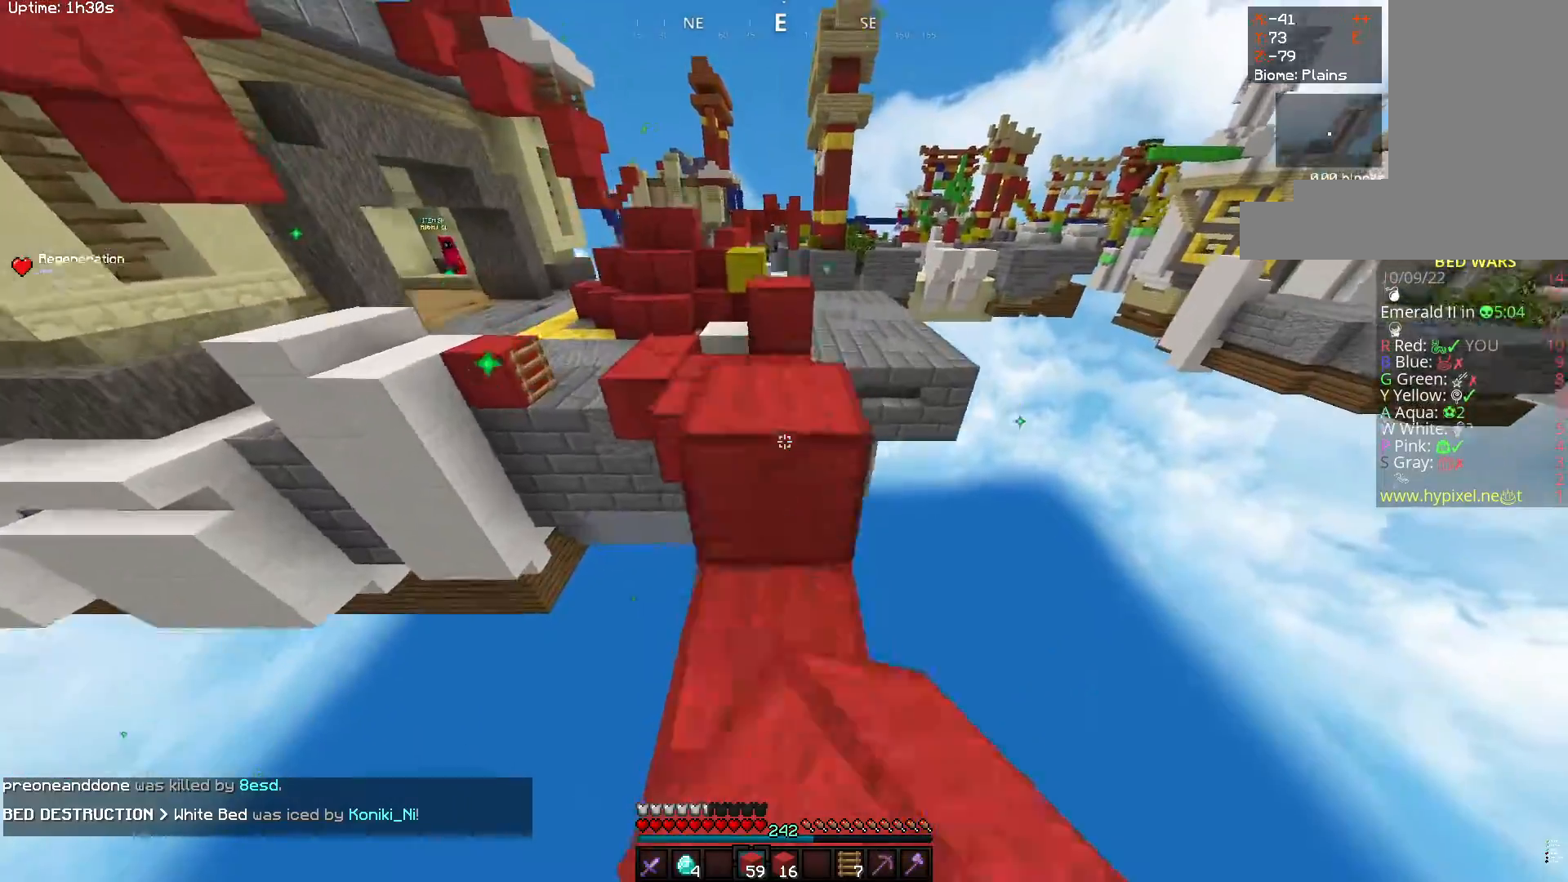
{"keys": ["space", "w"], "mouse": ["right"], "events": [[83, "mouse_right", "up"], [200, "space", "up"], [400, "space", "down"], [417, "mouse_right", "down"]]}
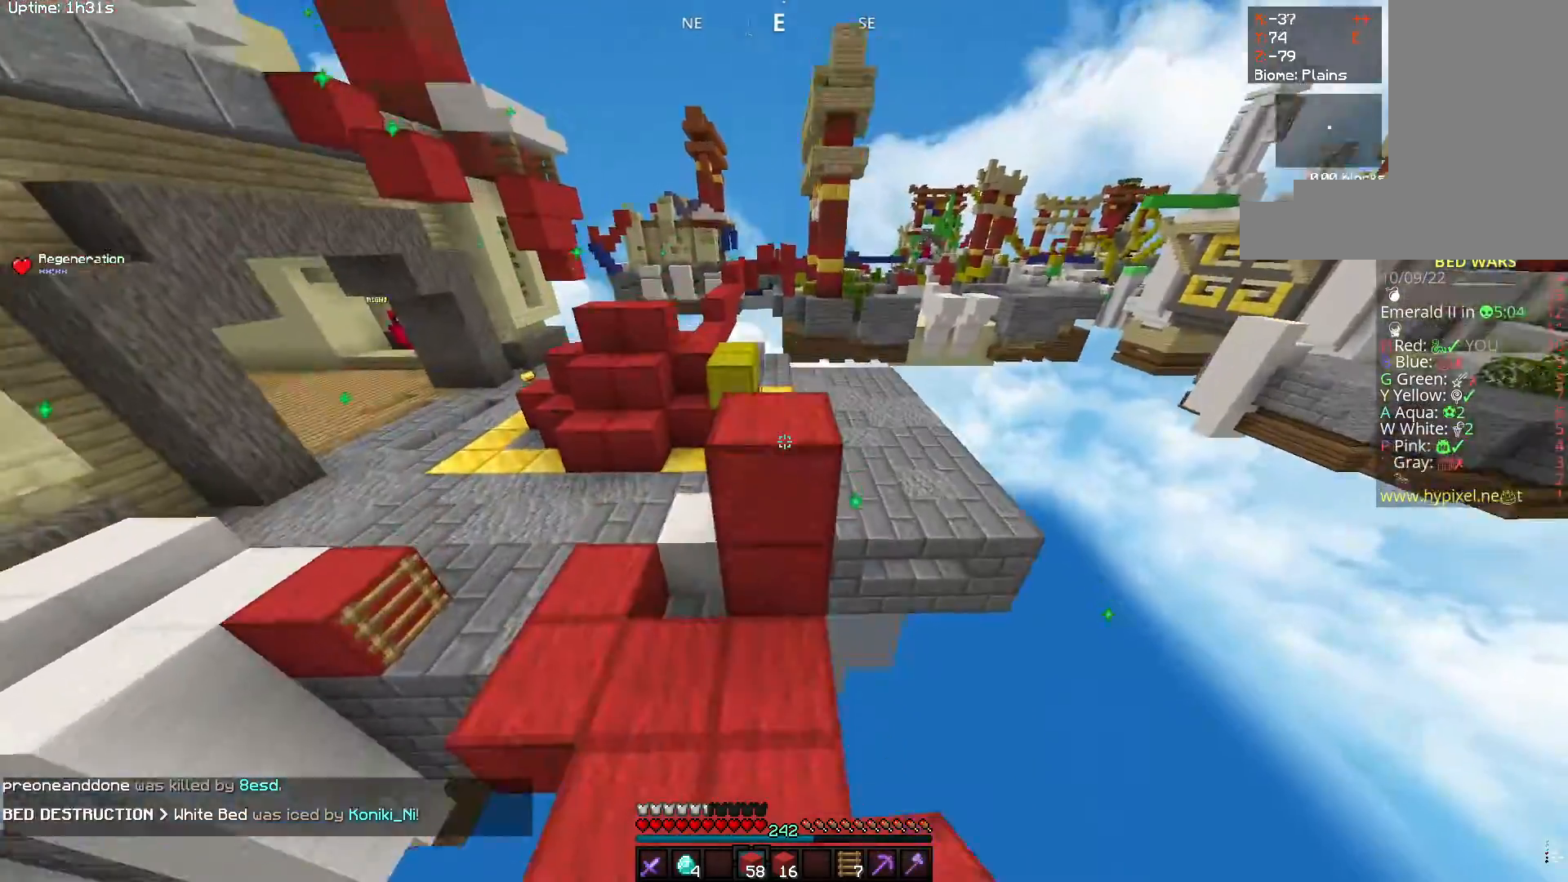
{"keys": ["d", "space", "w"], "mouse": [], "events": [[100, "mouse_right", "up"], [217, "space", "up"], [367, "space", "down"], [483, "d", "down"]]}
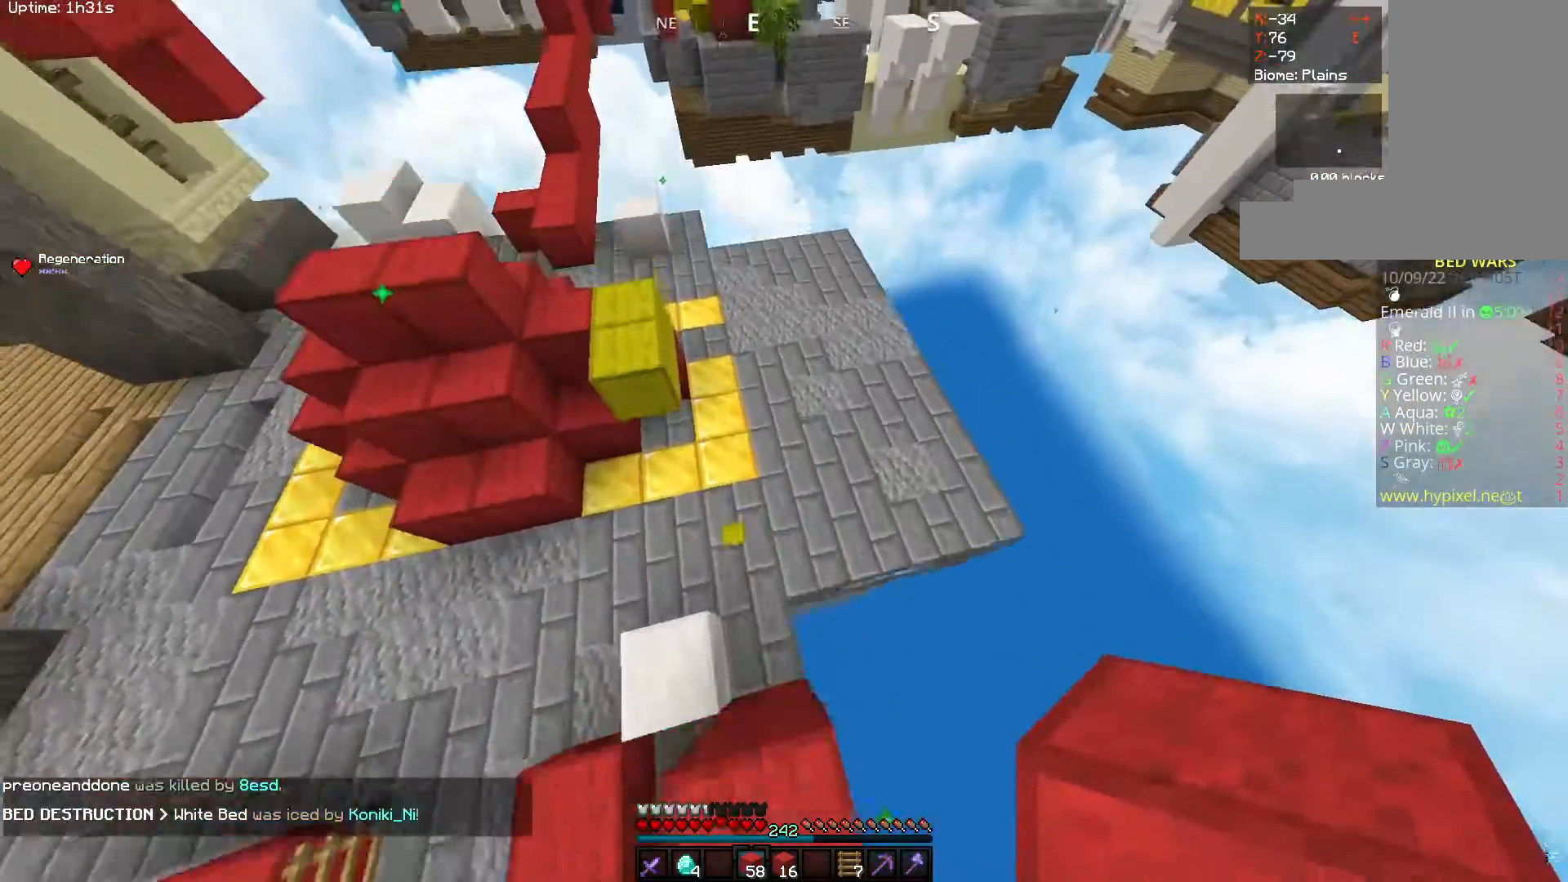
{"keys": ["d", "w"], "mouse": ["right"], "events": [[167, "space", "up"], [317, "d", "up"], [400, "d", "down"], [500, "mouse_right", "down"]]}
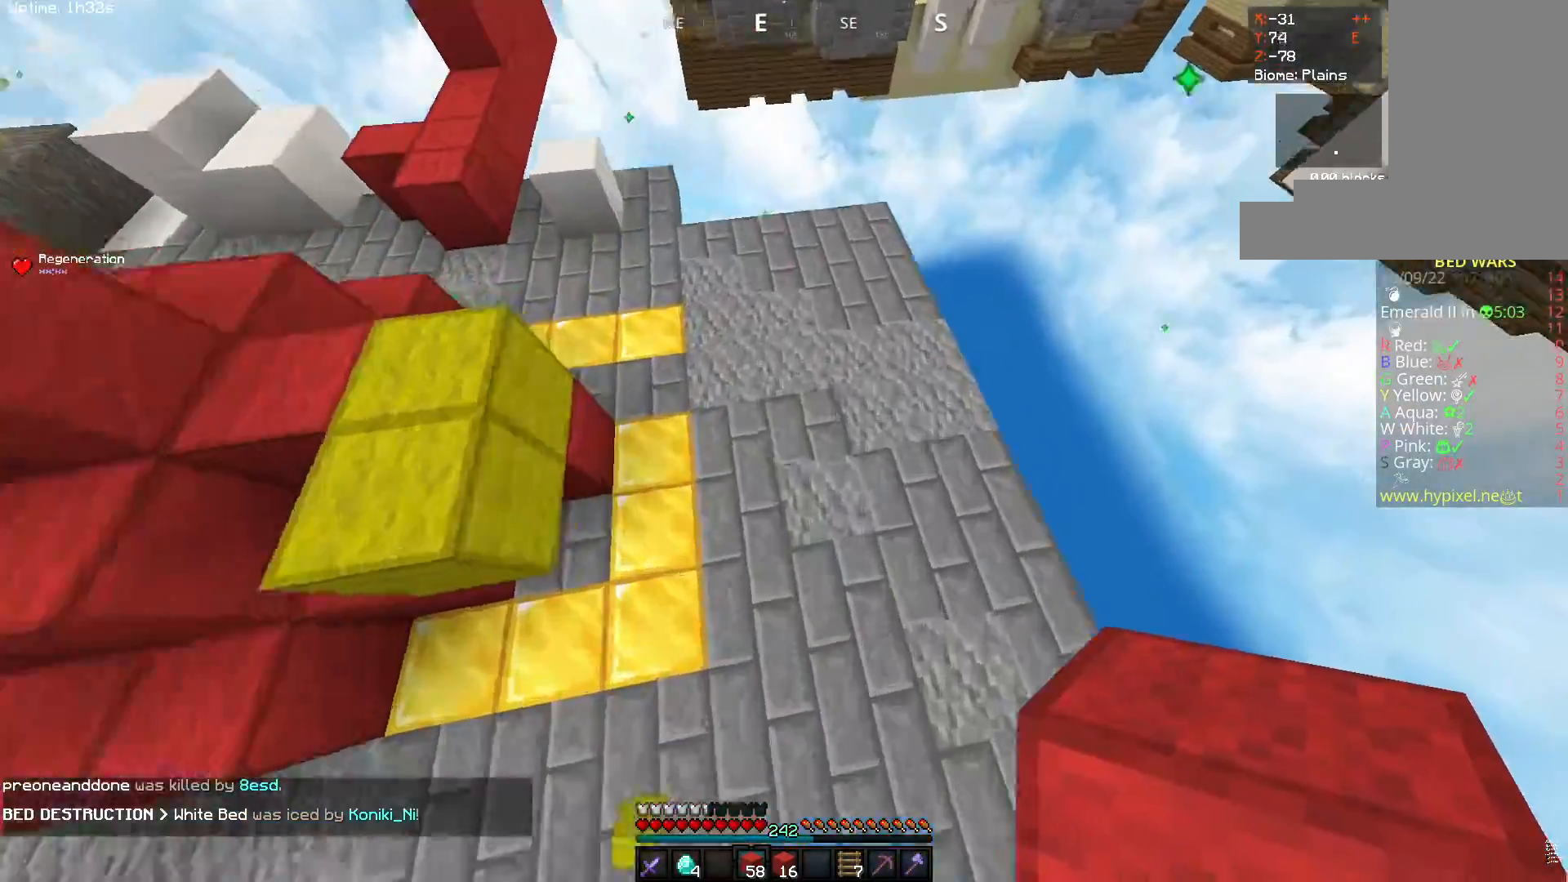
{"keys": ["w"], "mouse": [], "events": [[133, "d", "up"], [283, "mouse_right", "up"]]}
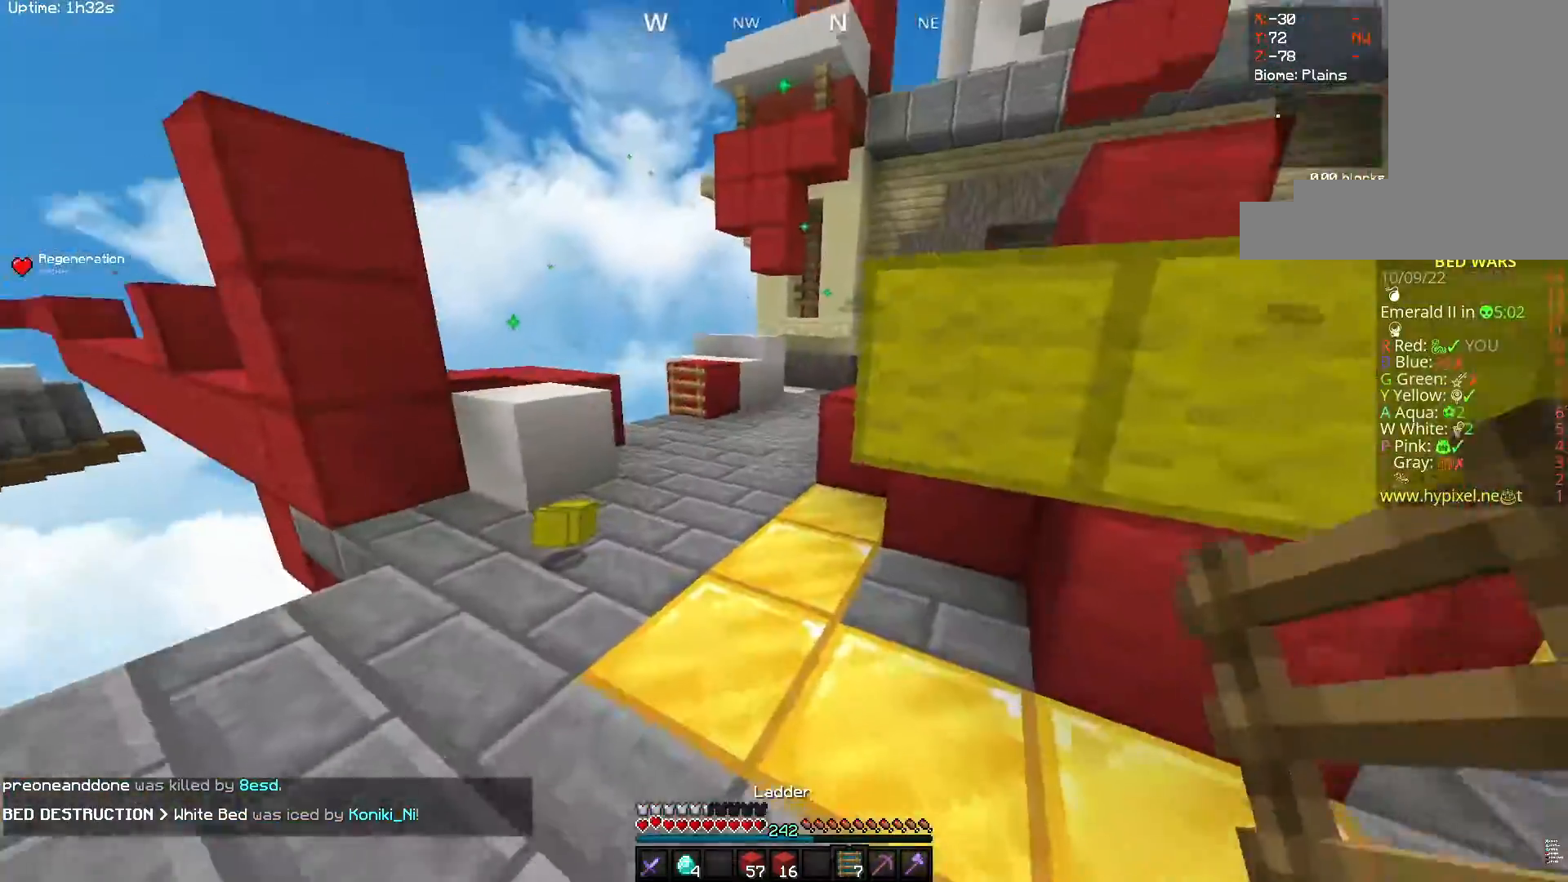
{"keys": ["space", "w"], "mouse": [], "events": [[467, "space", "down"]]}
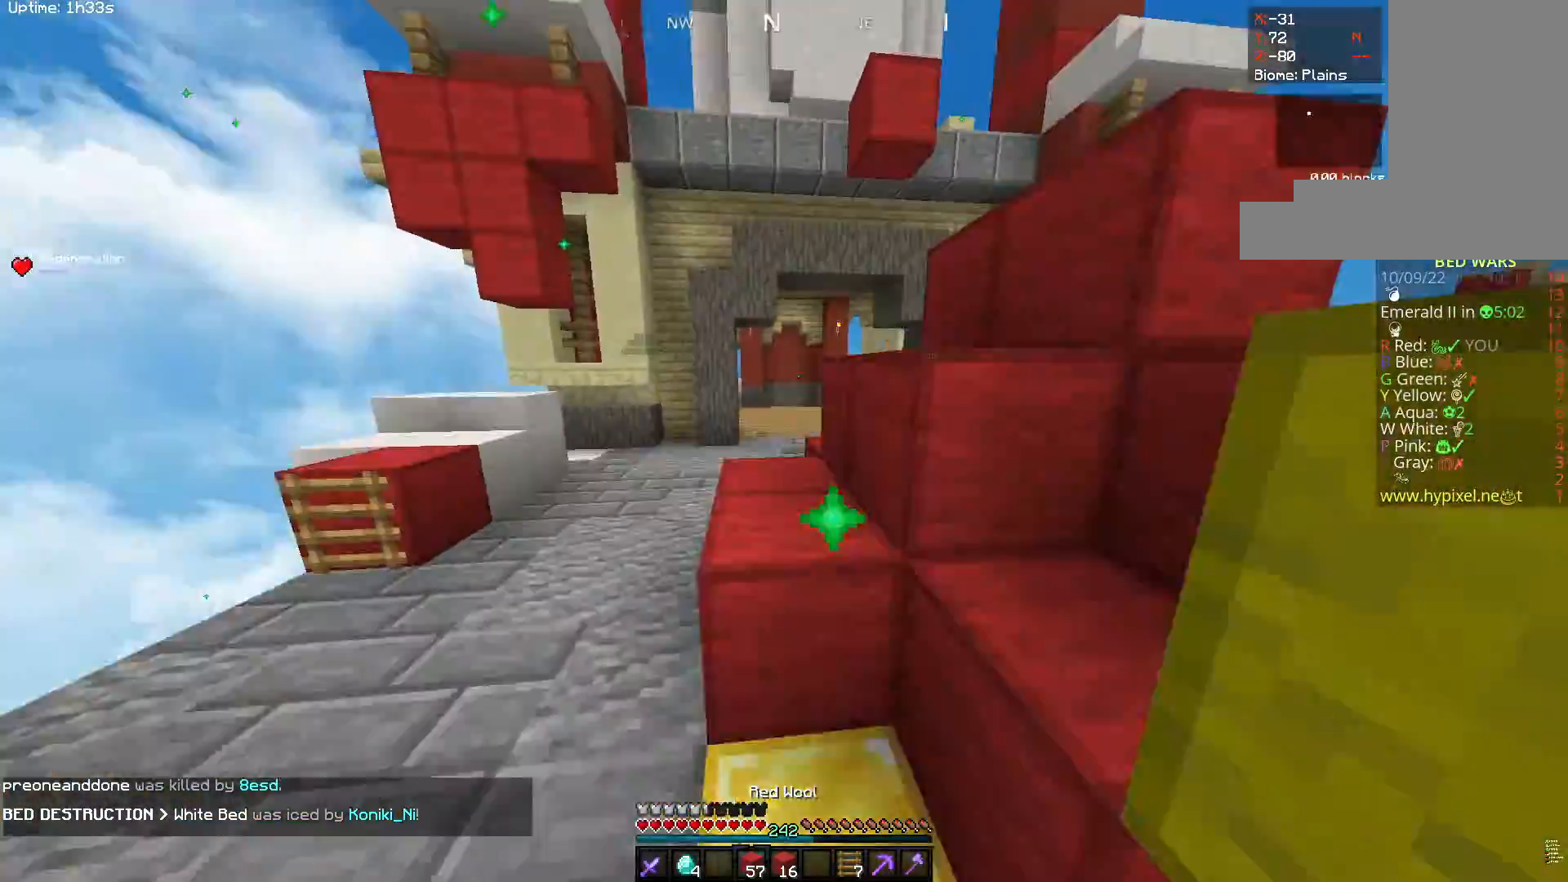
{"keys": ["space", "w"], "mouse": [], "events": [[250, "space", "up"], [383, "space", "down"]]}
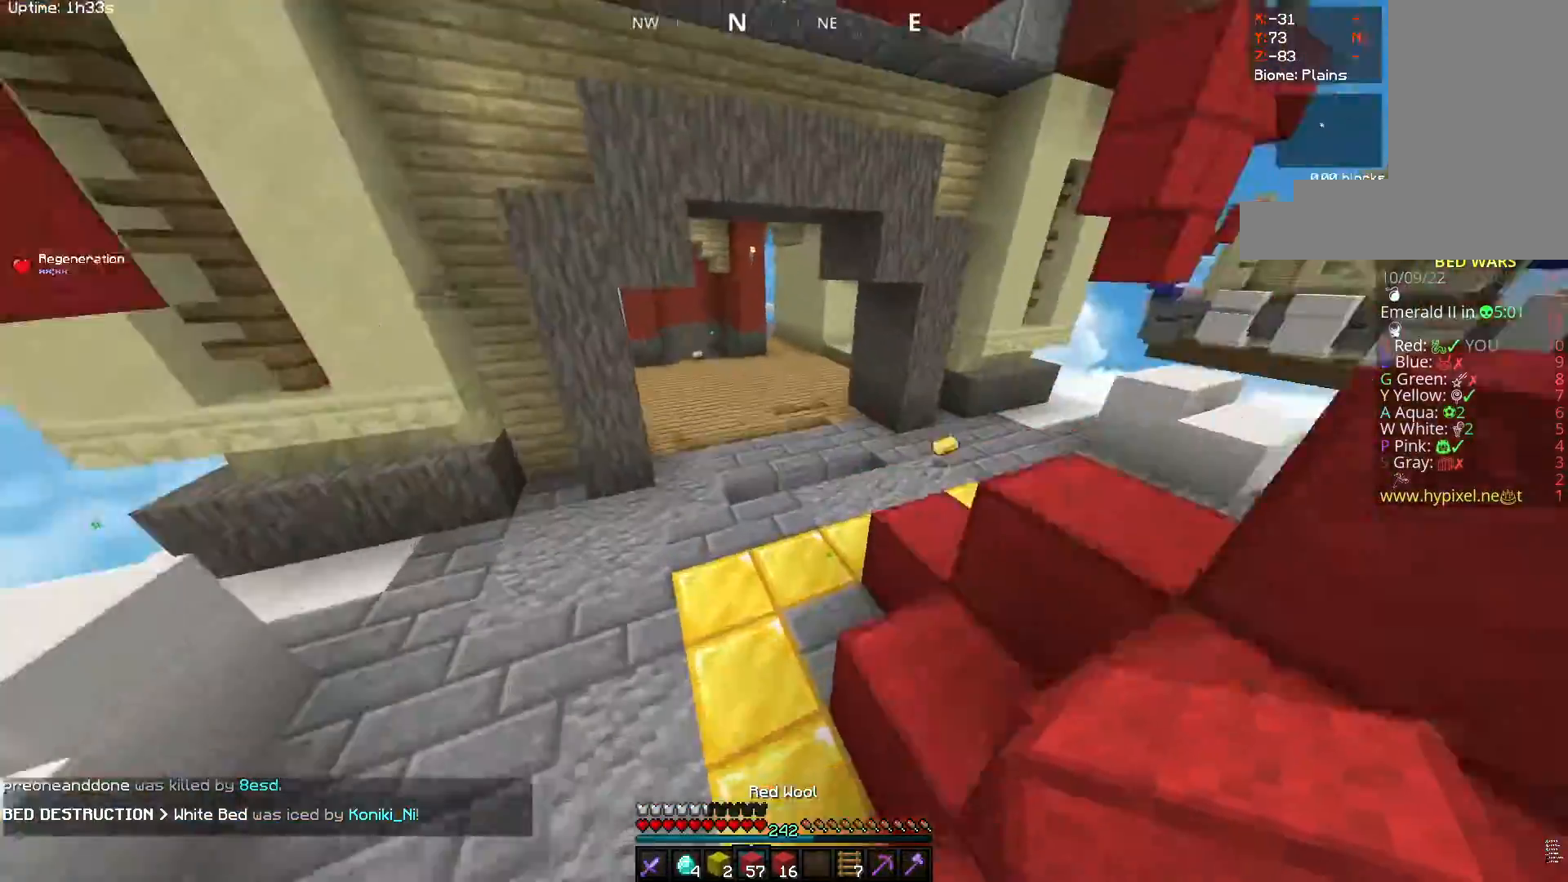
{"keys": ["w"], "mouse": [], "events": [[283, "space", "up"]]}